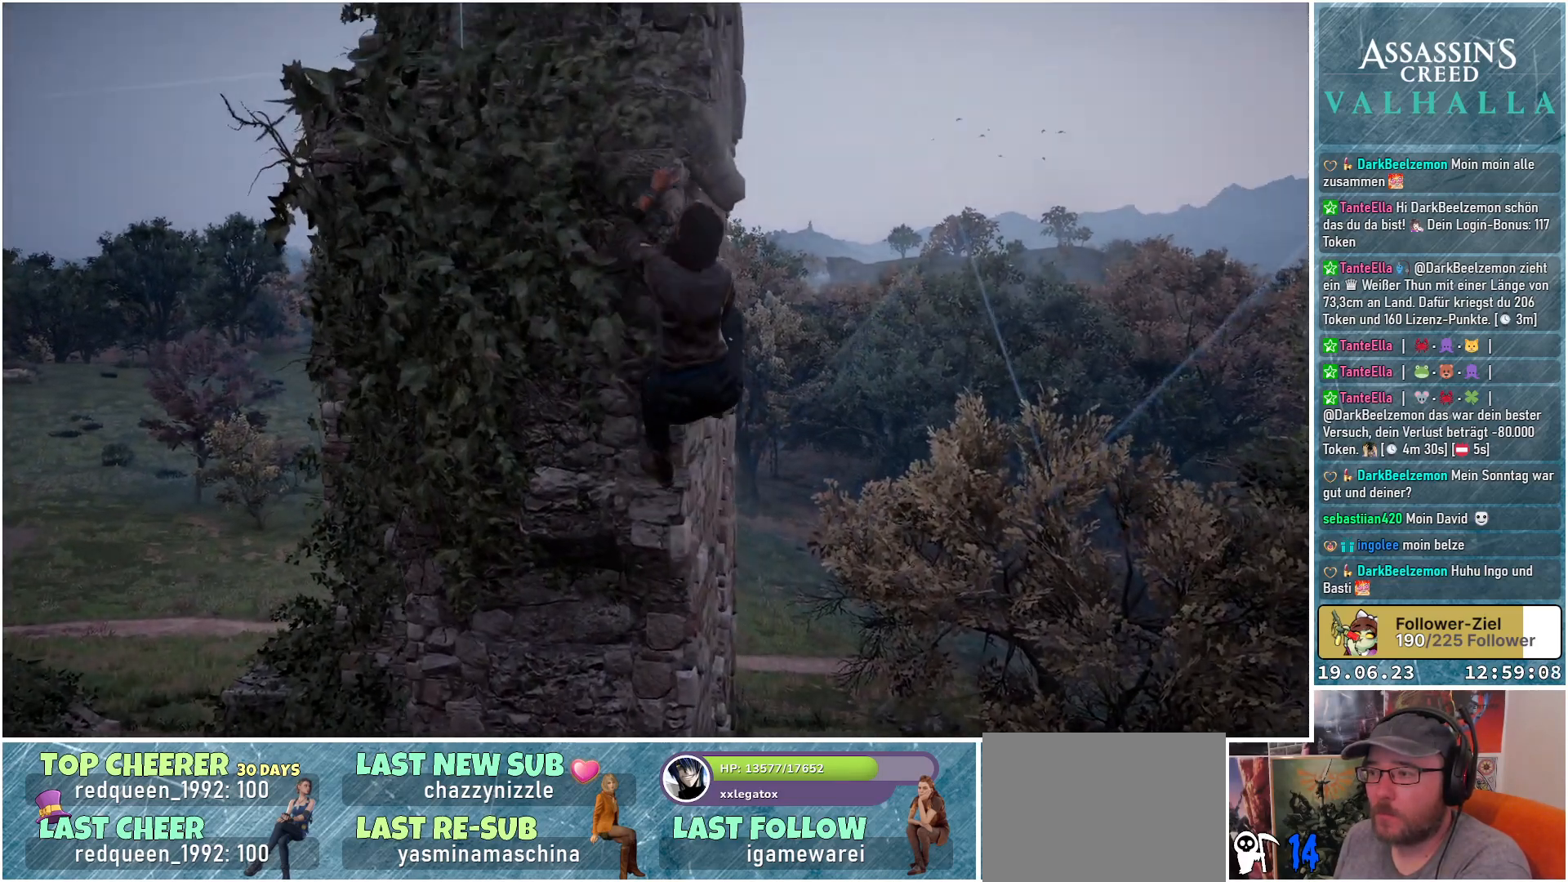
Gameplay with a controller (Xbox layout); each line is a JSON object with the inputs held at the frame after it. "events" lists button and stick changes between this image and that frame as [ms after this image, input, new state], when the widget could be followed in between.
{"buttons": ["A"], "left_stick": "up", "right_stick": "center", "events": []}
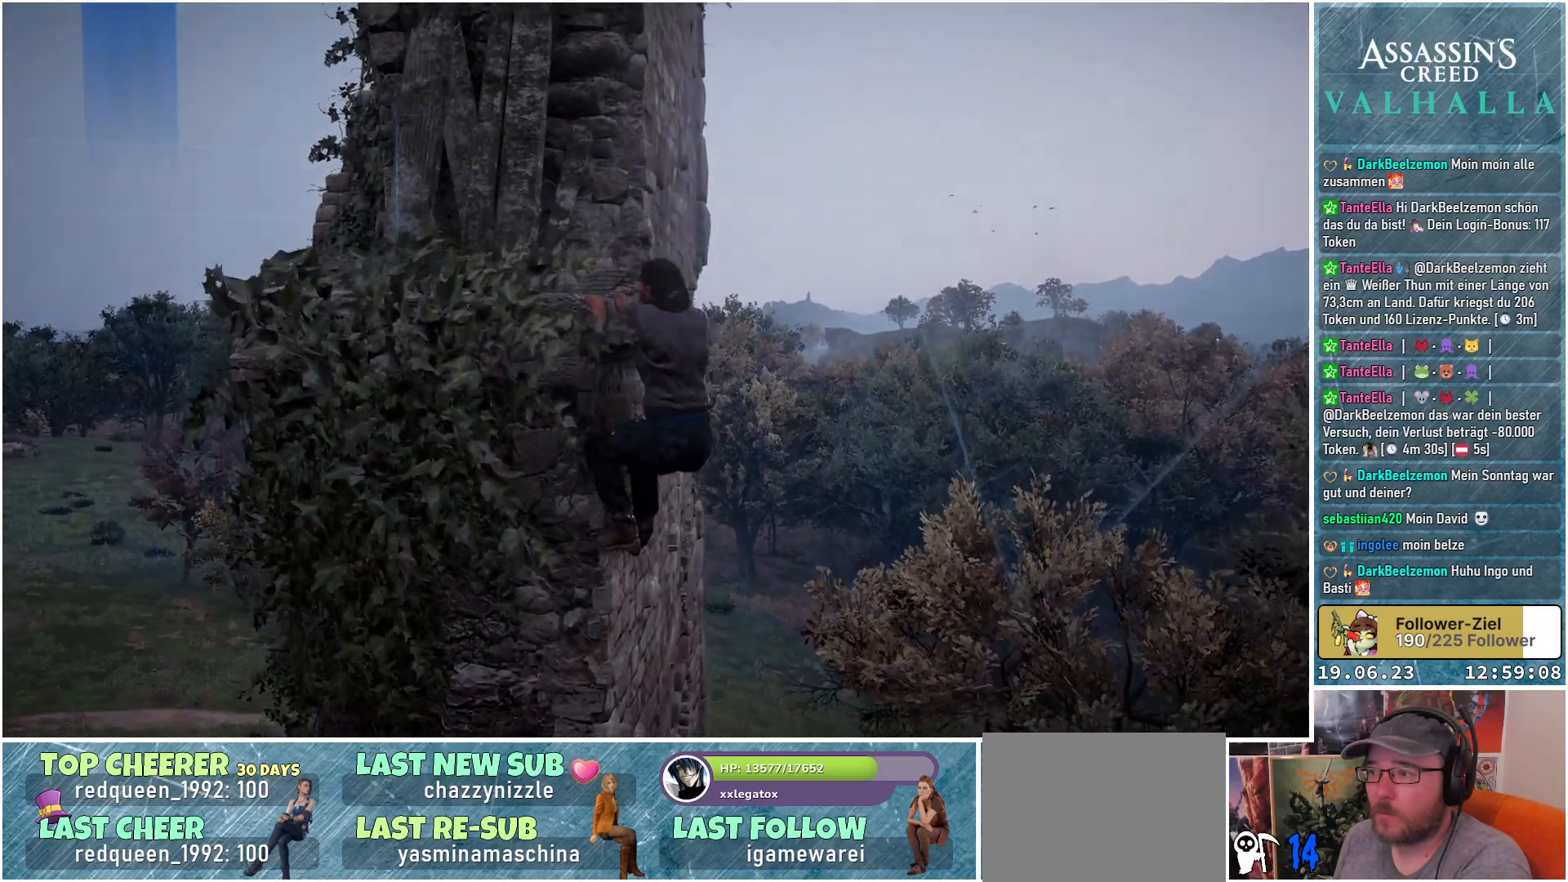
{"buttons": [], "left_stick": "up", "right_stick": "center", "events": [[333, "A", "up"]]}
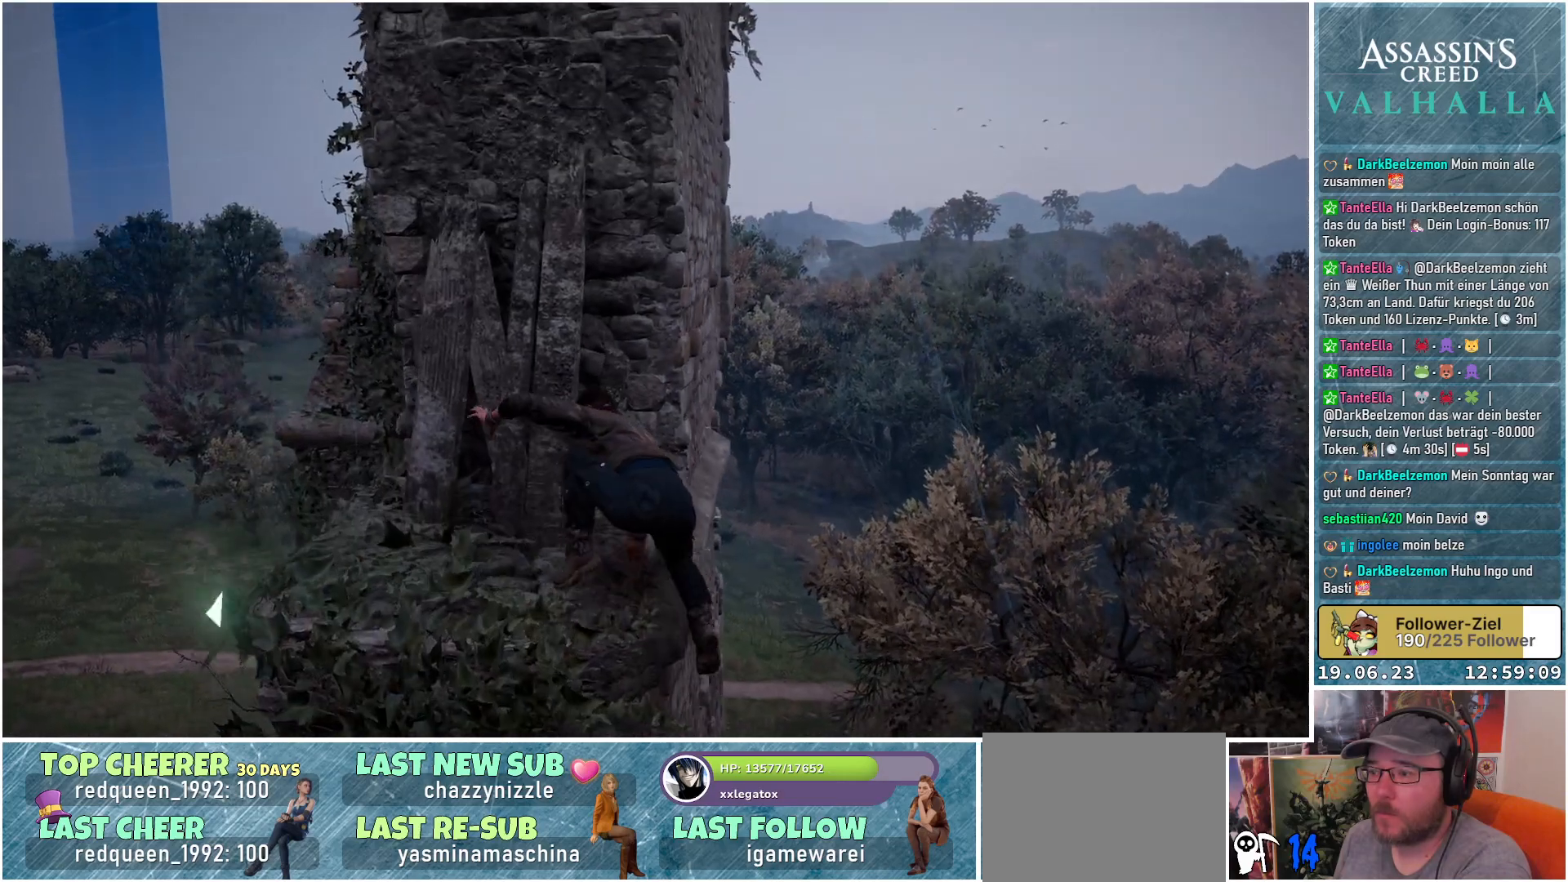
{"buttons": ["A"], "left_stick": "up", "right_stick": "center", "events": [[100, "right_stick", "up"], [267, "right_stick", "center"], [417, "A", "down"]]}
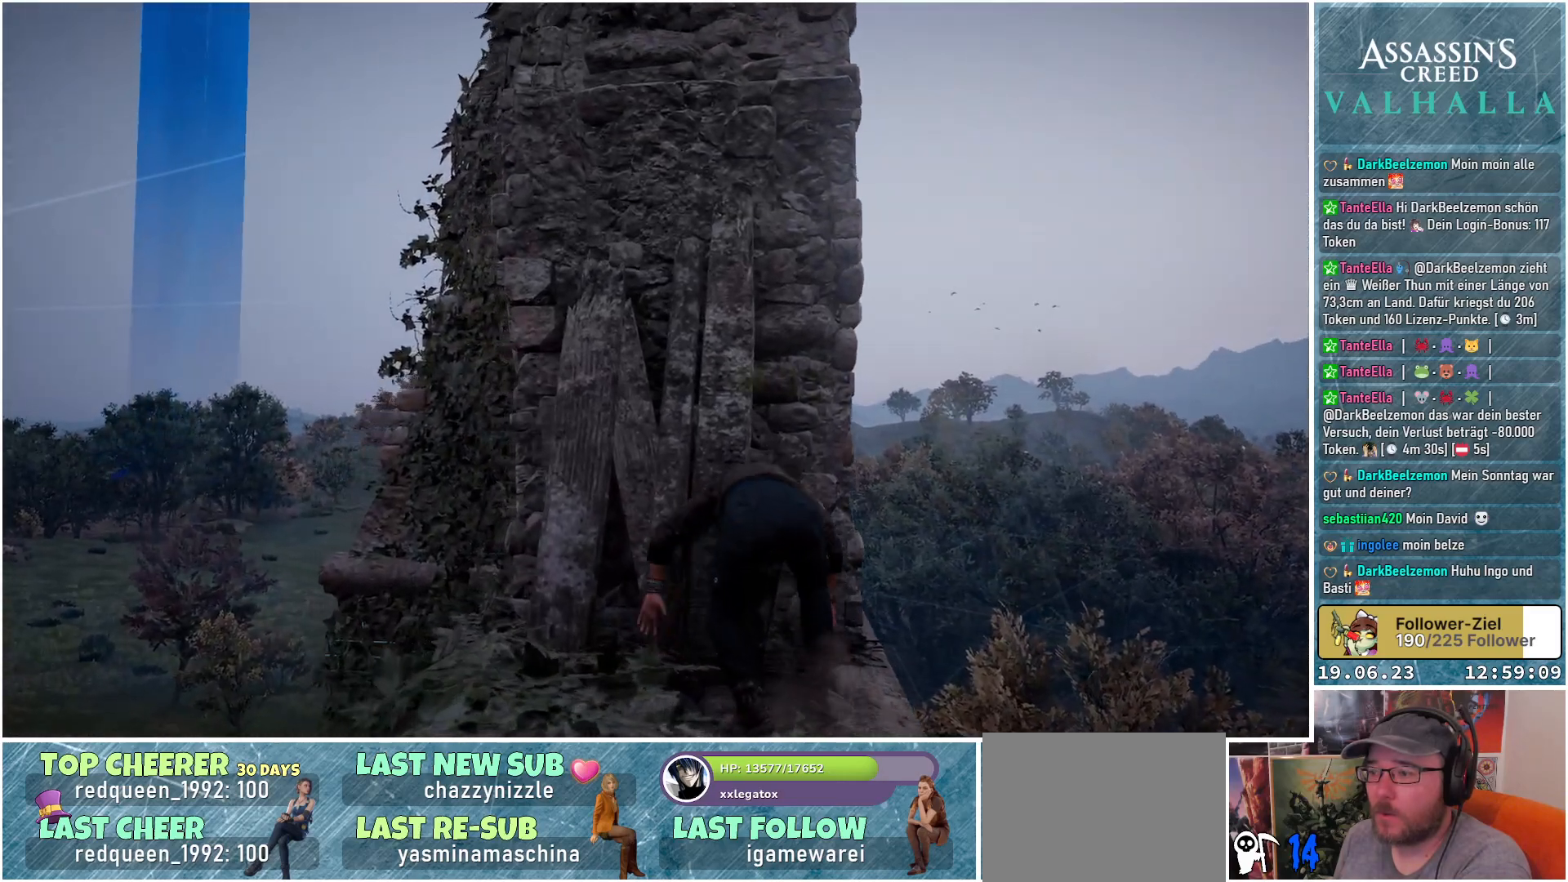
{"buttons": ["A"], "left_stick": "up", "right_stick": "center", "events": []}
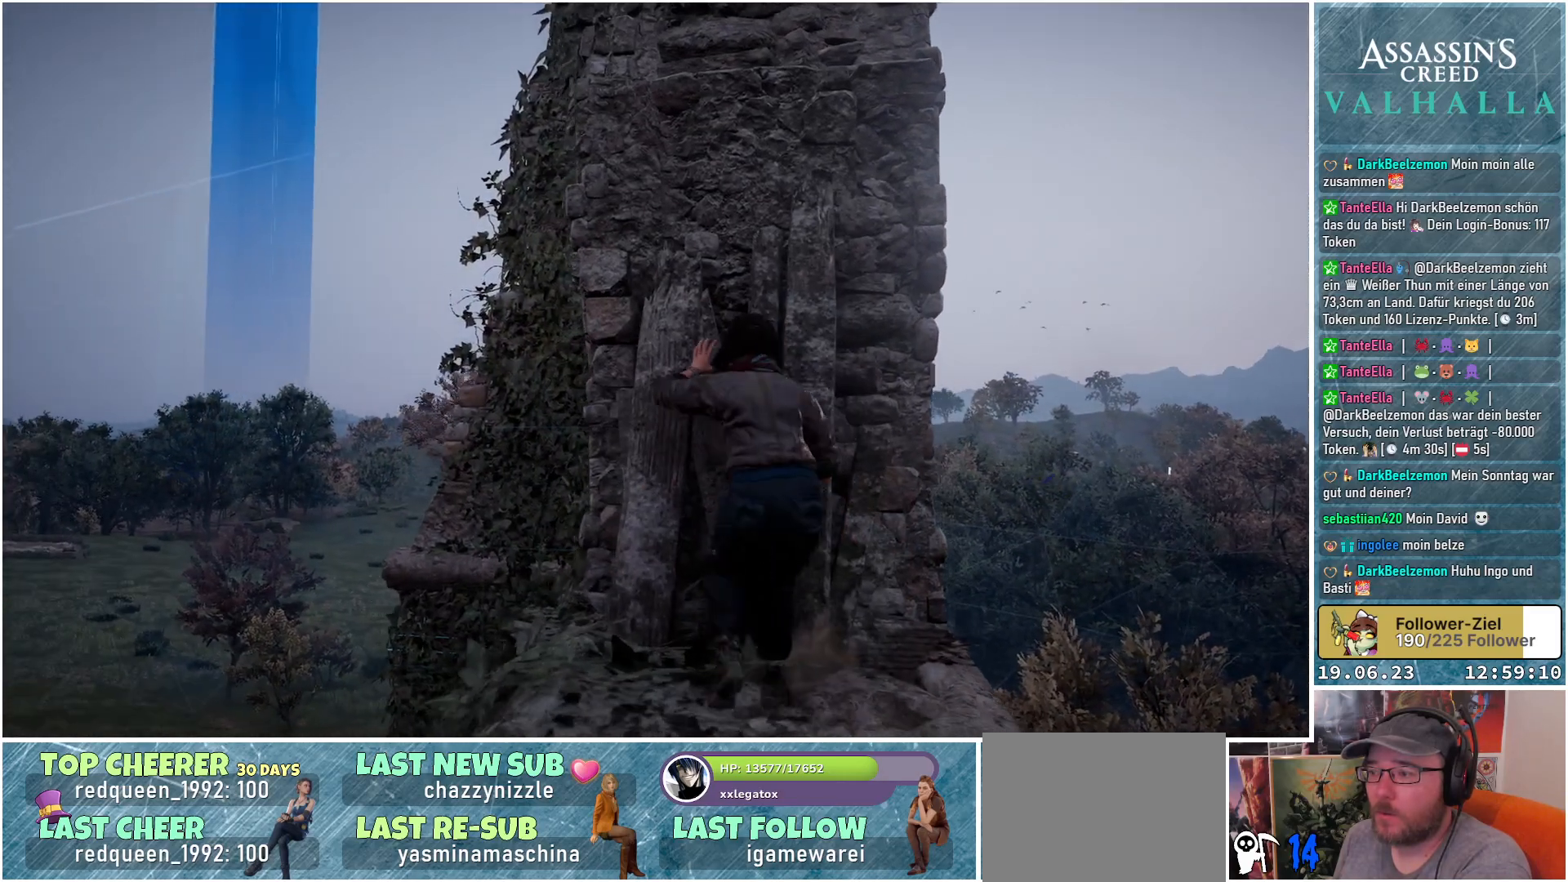
{"buttons": ["A"], "left_stick": "up", "right_stick": "center", "events": []}
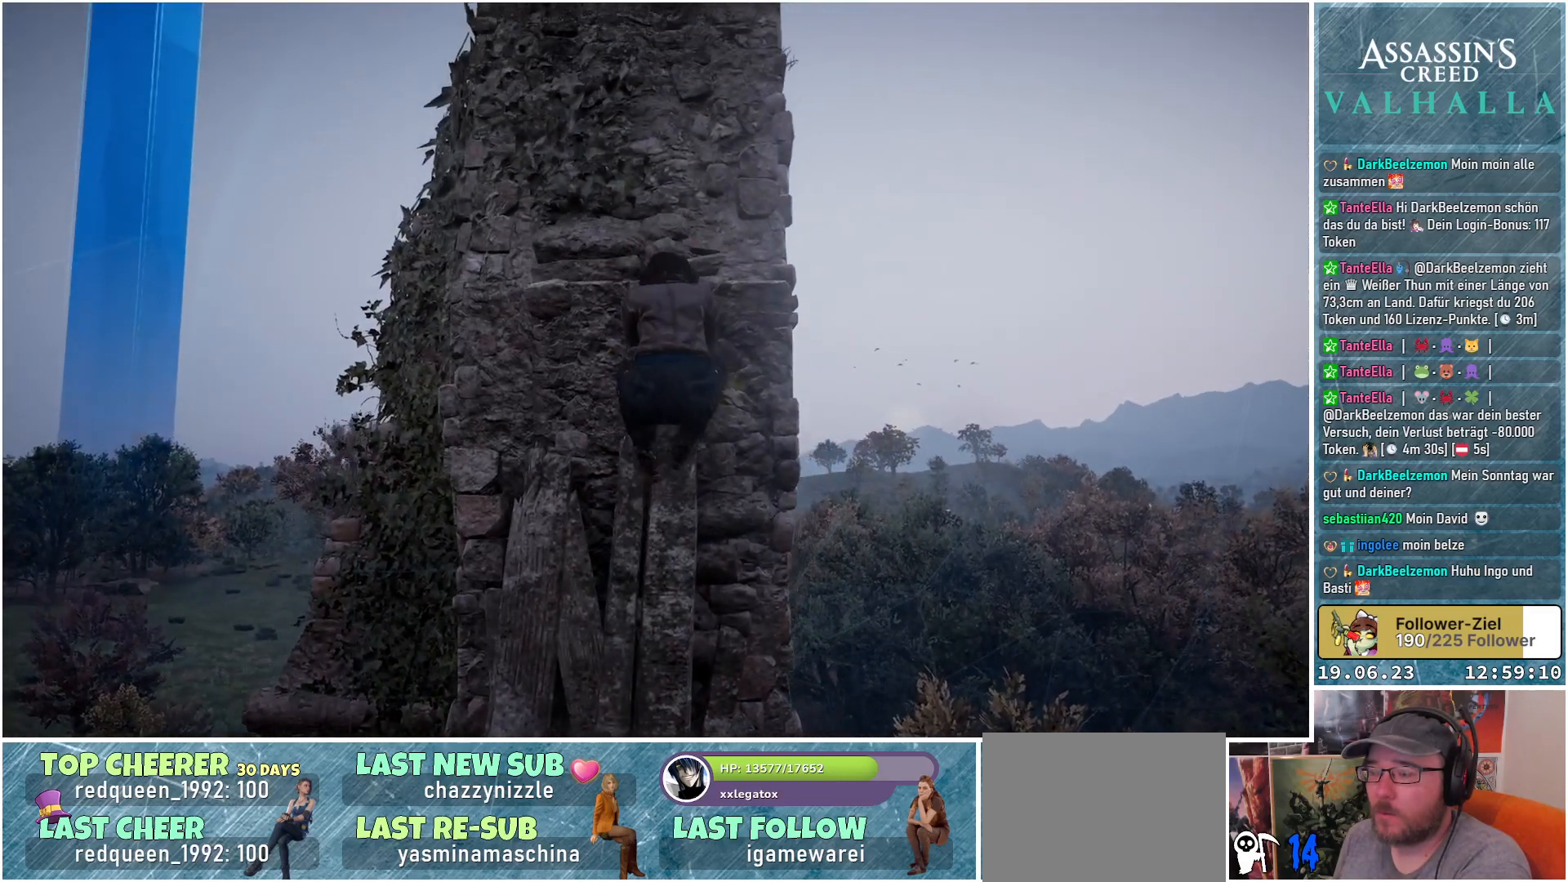
{"buttons": ["A"], "left_stick": "up", "right_stick": "center", "events": []}
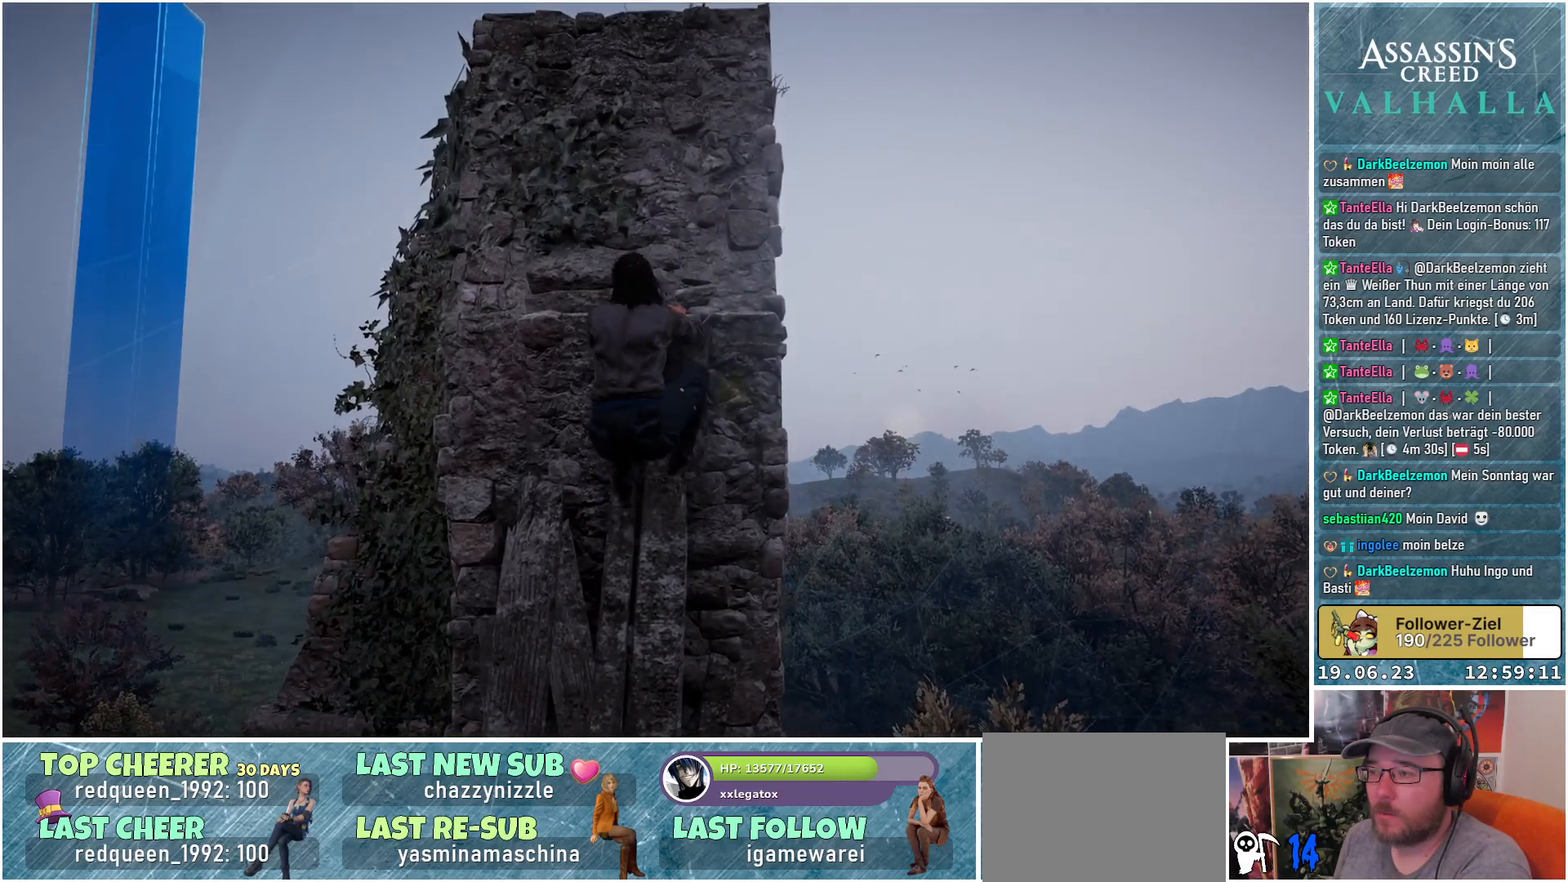
{"buttons": ["A"], "left_stick": "up", "right_stick": "center", "events": []}
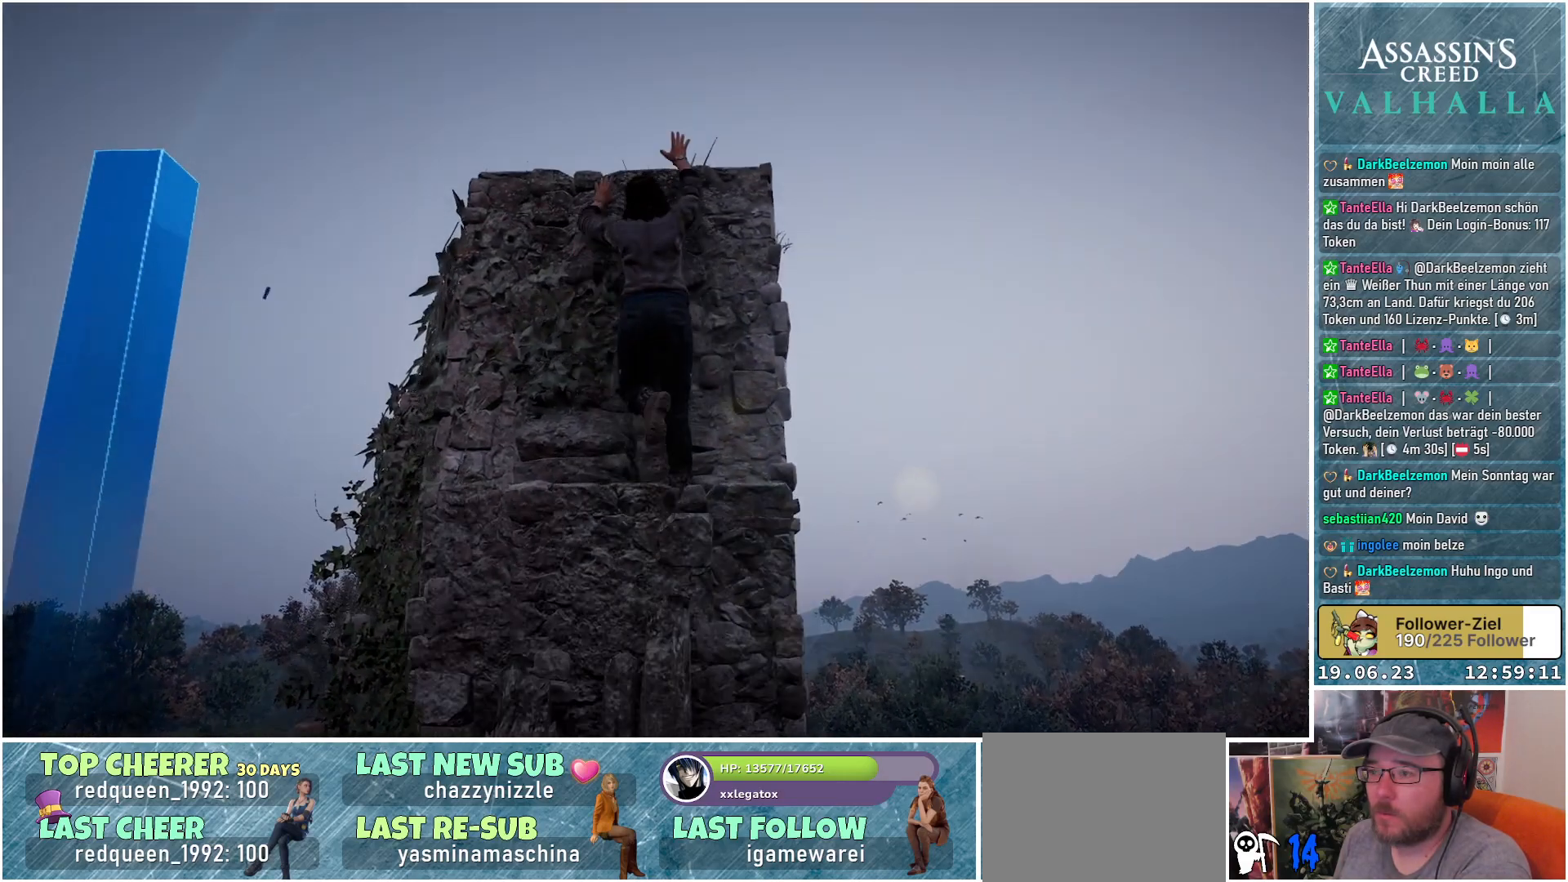
{"buttons": ["A"], "left_stick": "up", "right_stick": "center", "events": []}
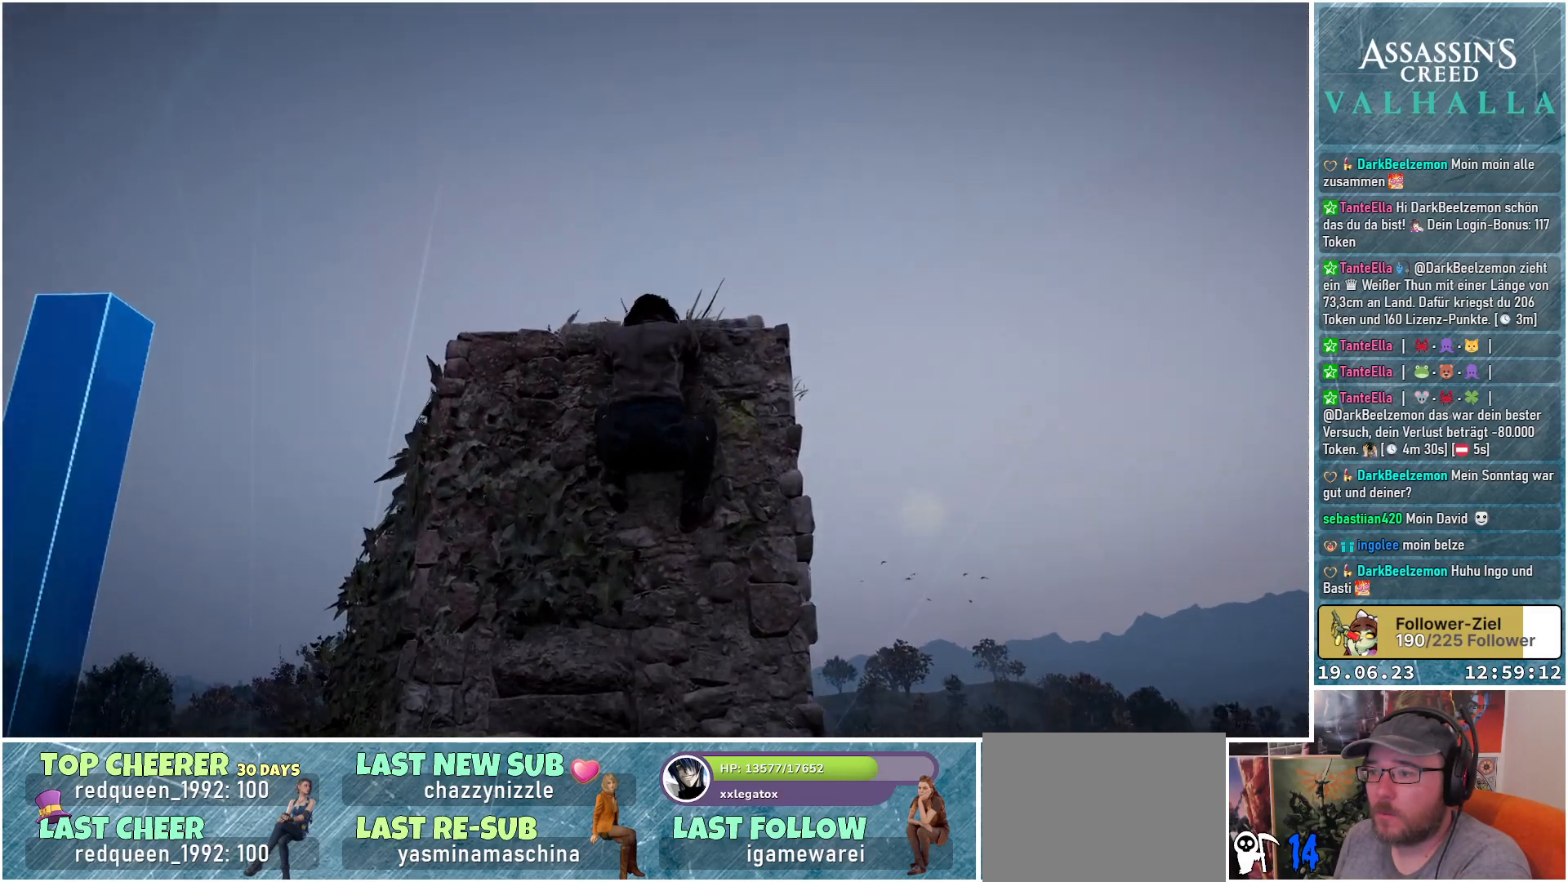
{"buttons": ["A"], "left_stick": "up", "right_stick": "center", "events": []}
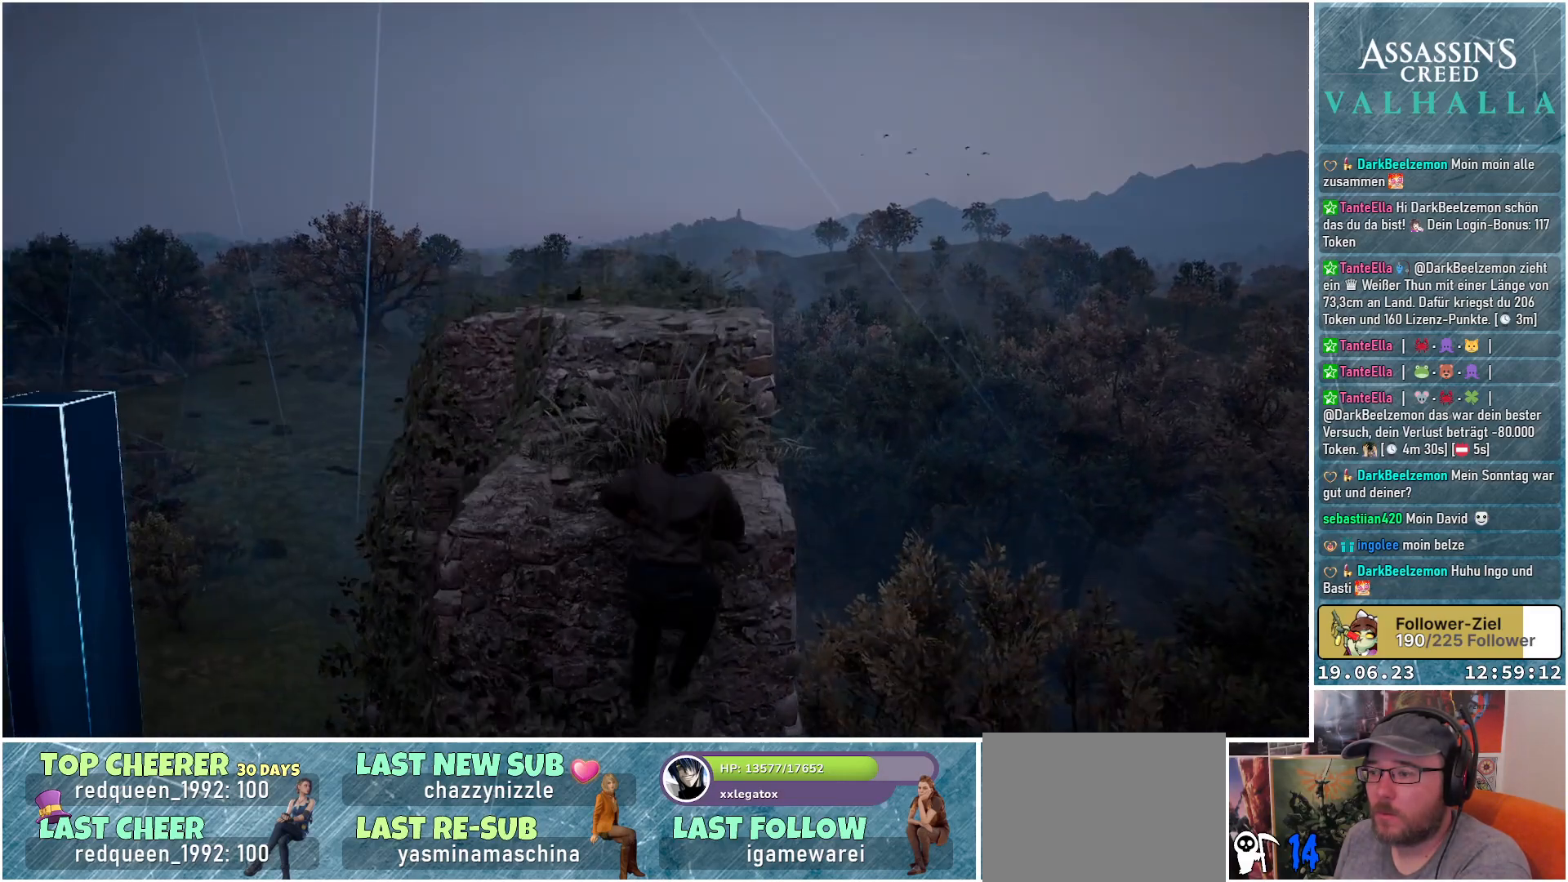
{"buttons": [], "left_stick": "up", "right_stick": "down-left", "events": [[150, "A", "up"], [367, "right_stick", "down-left"]]}
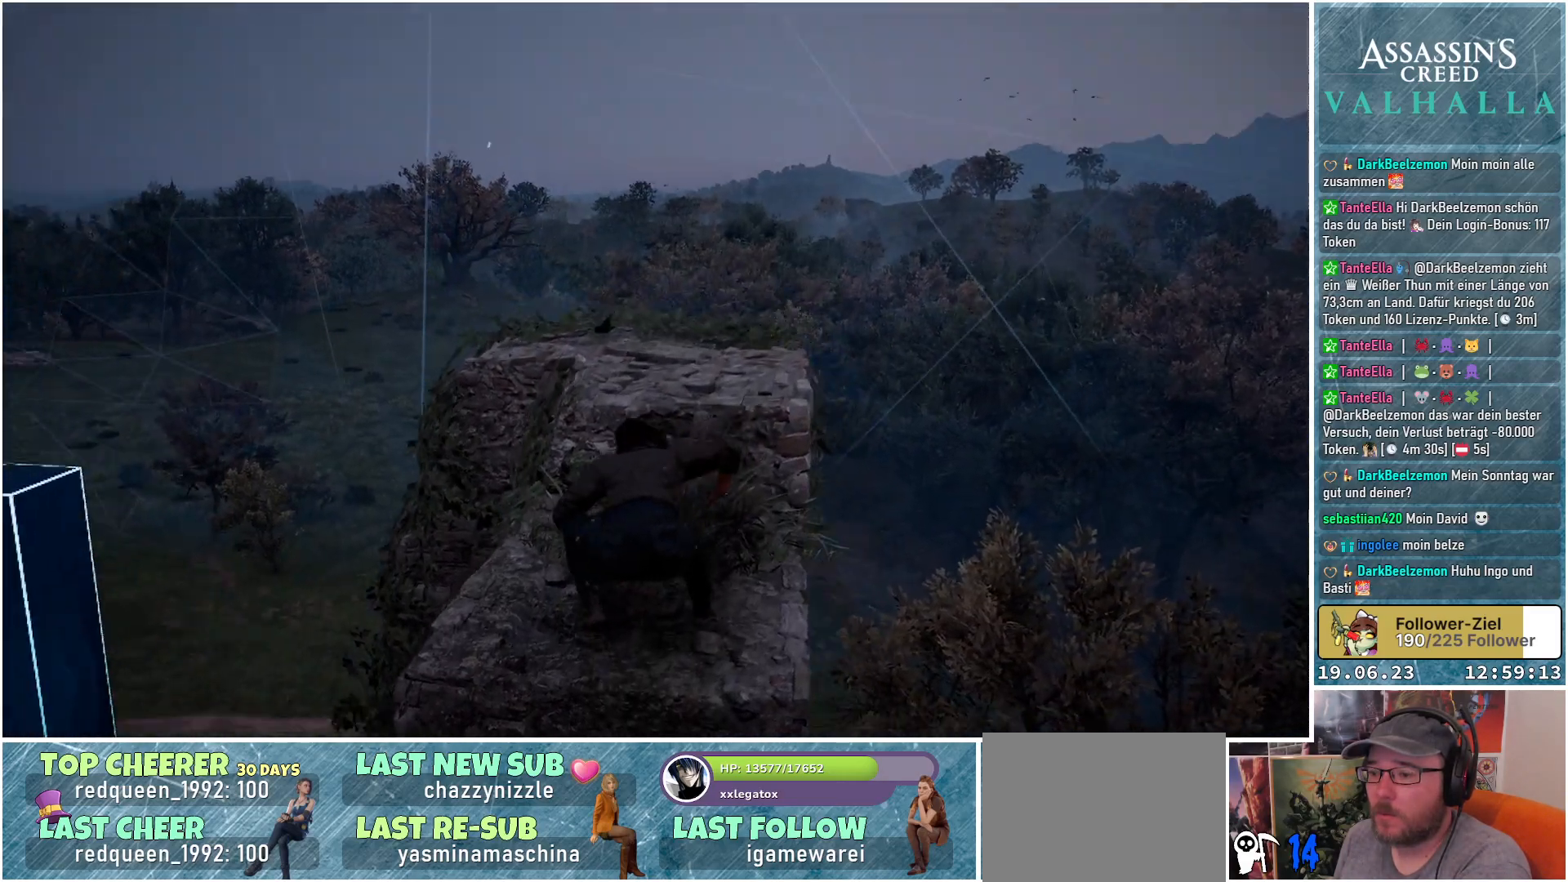
{"buttons": [], "left_stick": "center", "right_stick": "down-left", "events": [[83, "left_stick", "center"]]}
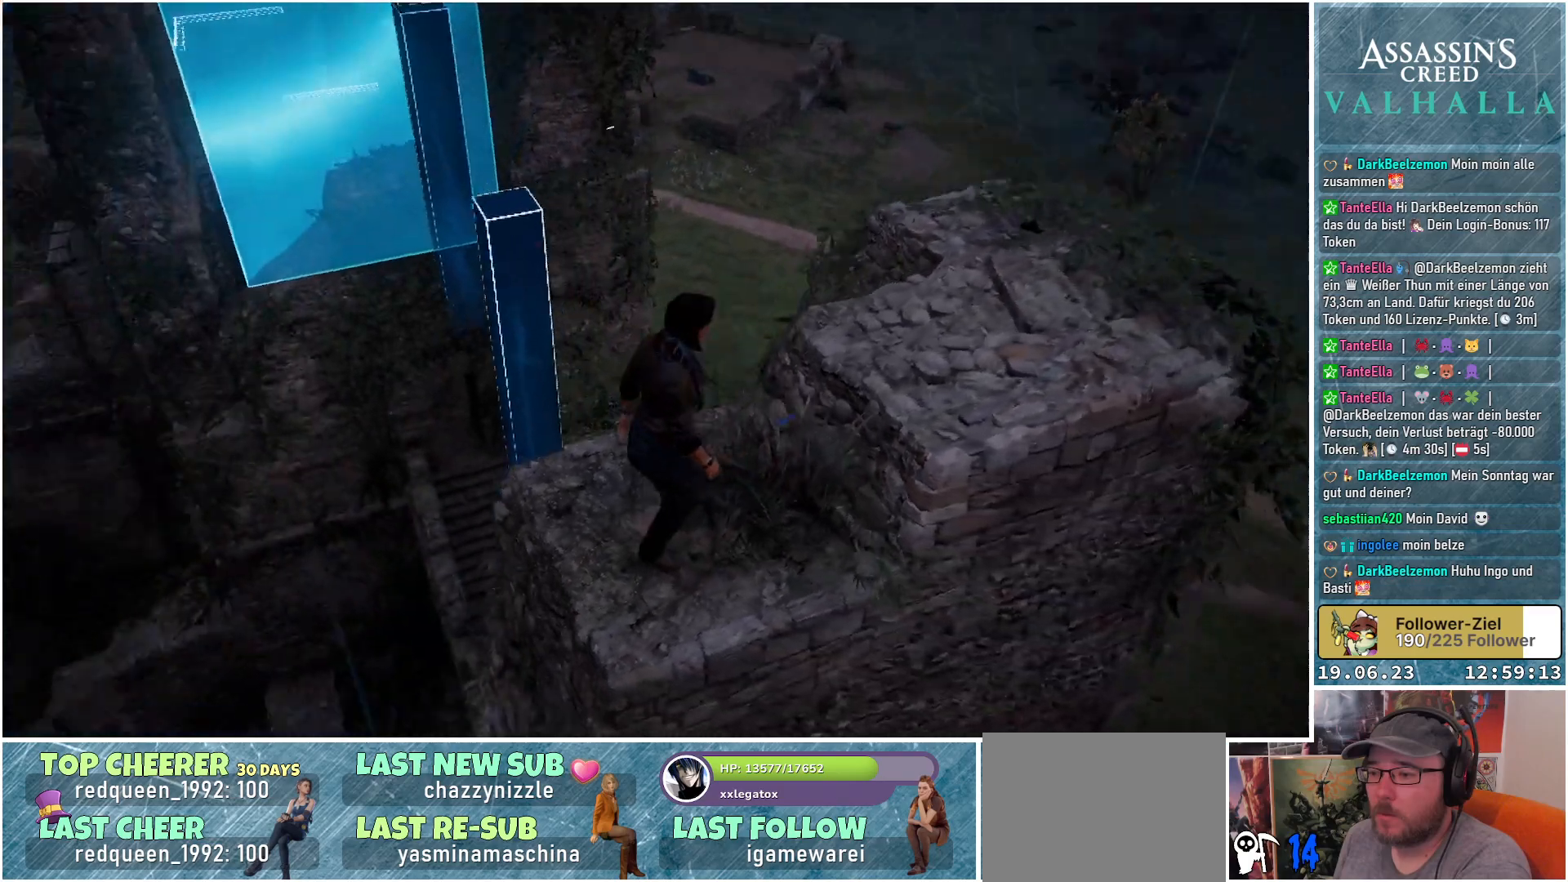
{"buttons": [], "left_stick": "up", "right_stick": "center", "events": [[100, "right_stick", "left"], [200, "right_stick", "up-left"], [317, "right_stick", "center"], [483, "left_stick", "up"]]}
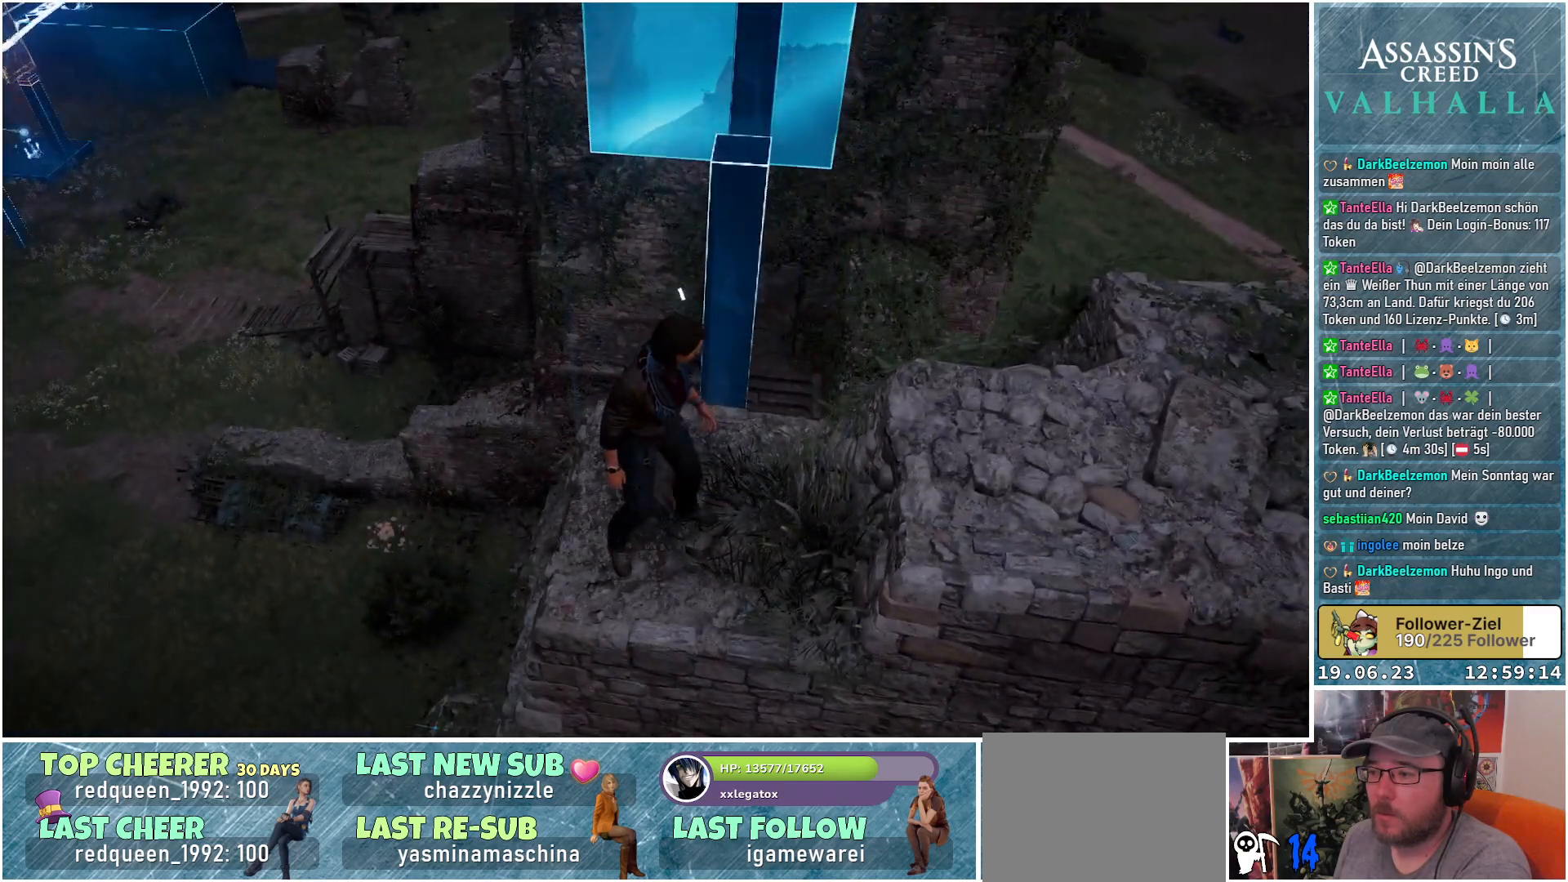
{"buttons": ["A"], "left_stick": "up", "right_stick": "center", "events": [[417, "A", "down"]]}
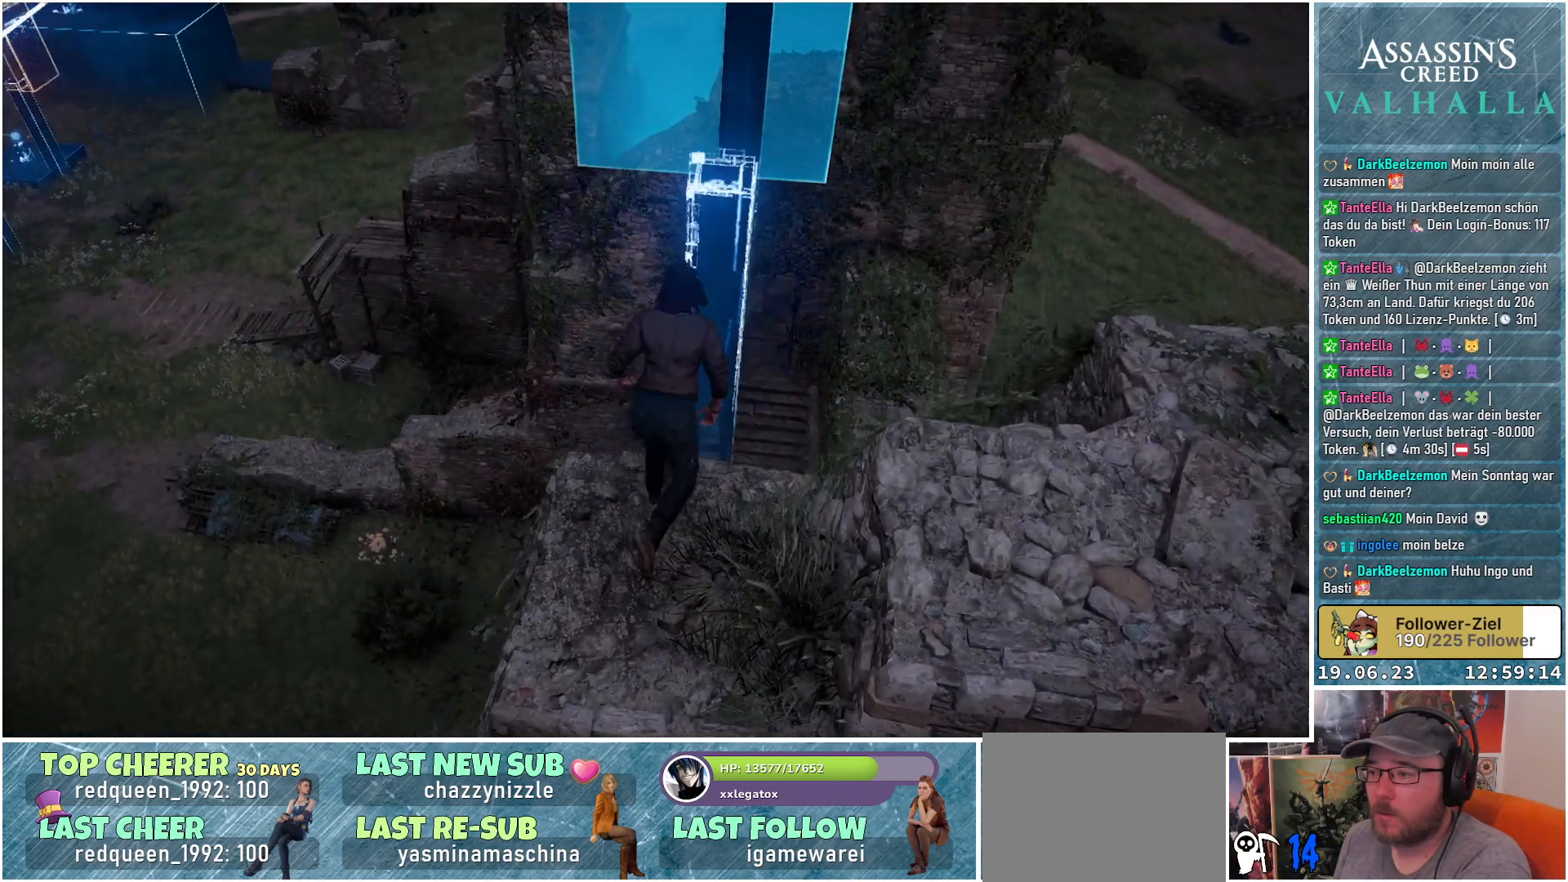
{"buttons": ["A"], "left_stick": "up", "right_stick": "center", "events": []}
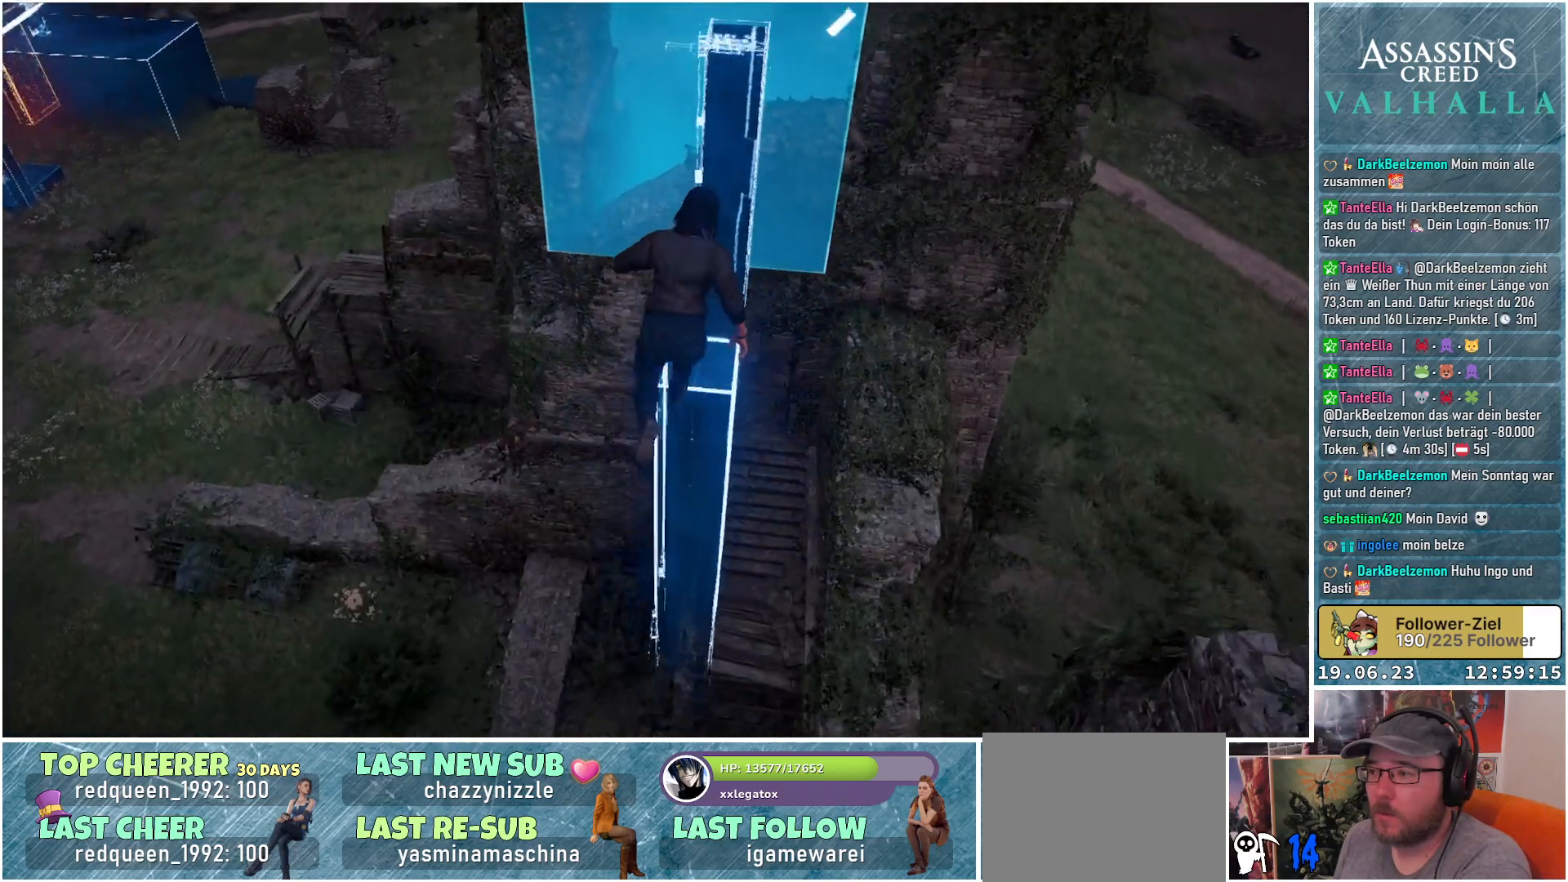
{"buttons": ["A"], "left_stick": "up", "right_stick": "center", "events": []}
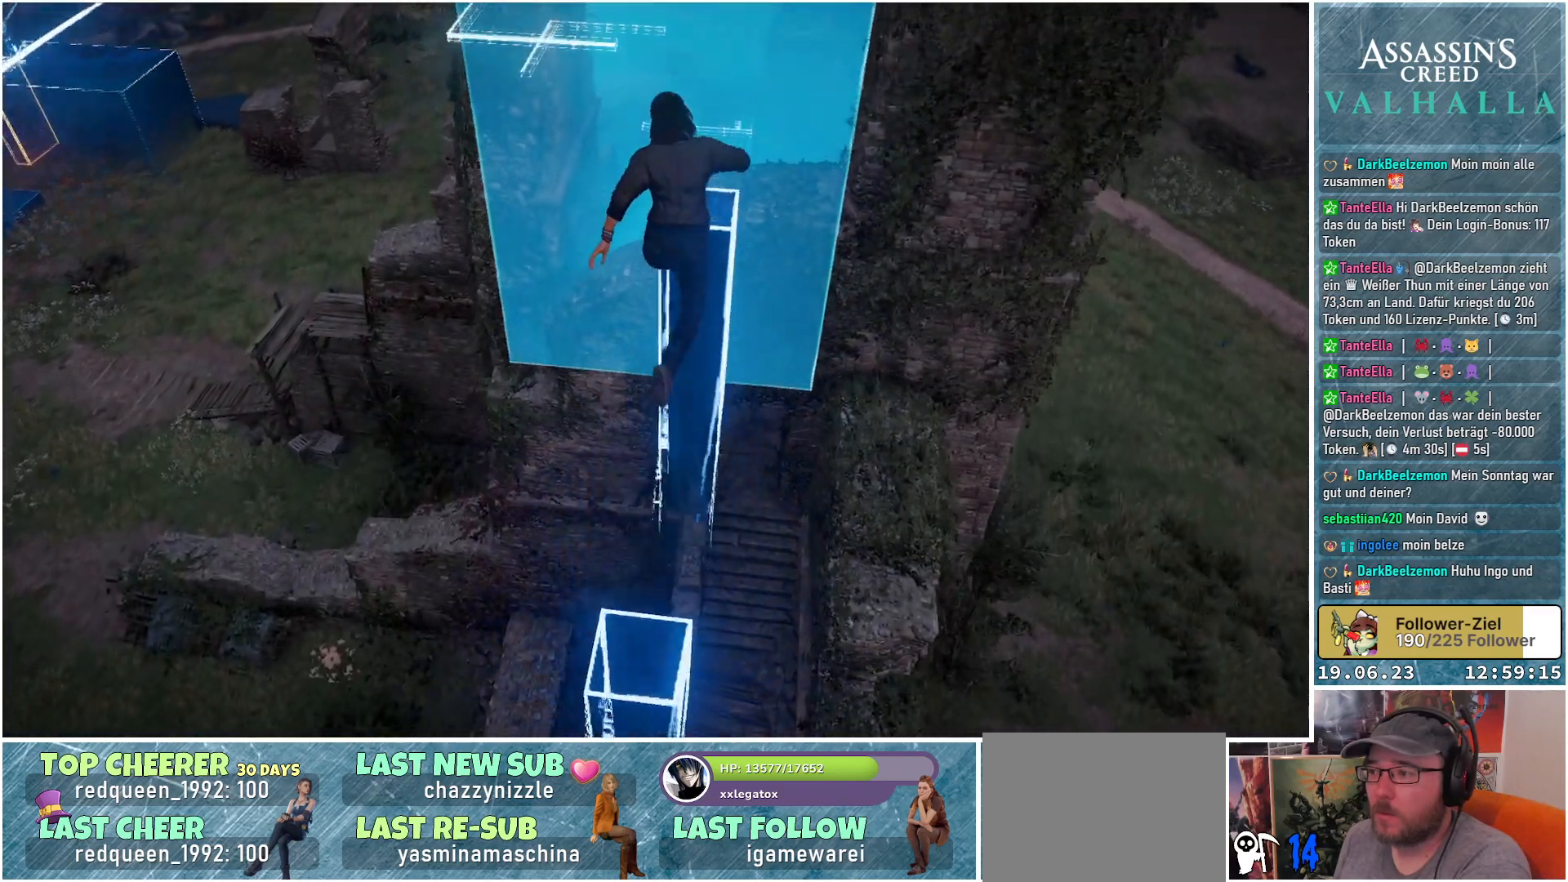
{"buttons": ["A"], "left_stick": "up", "right_stick": "center", "events": []}
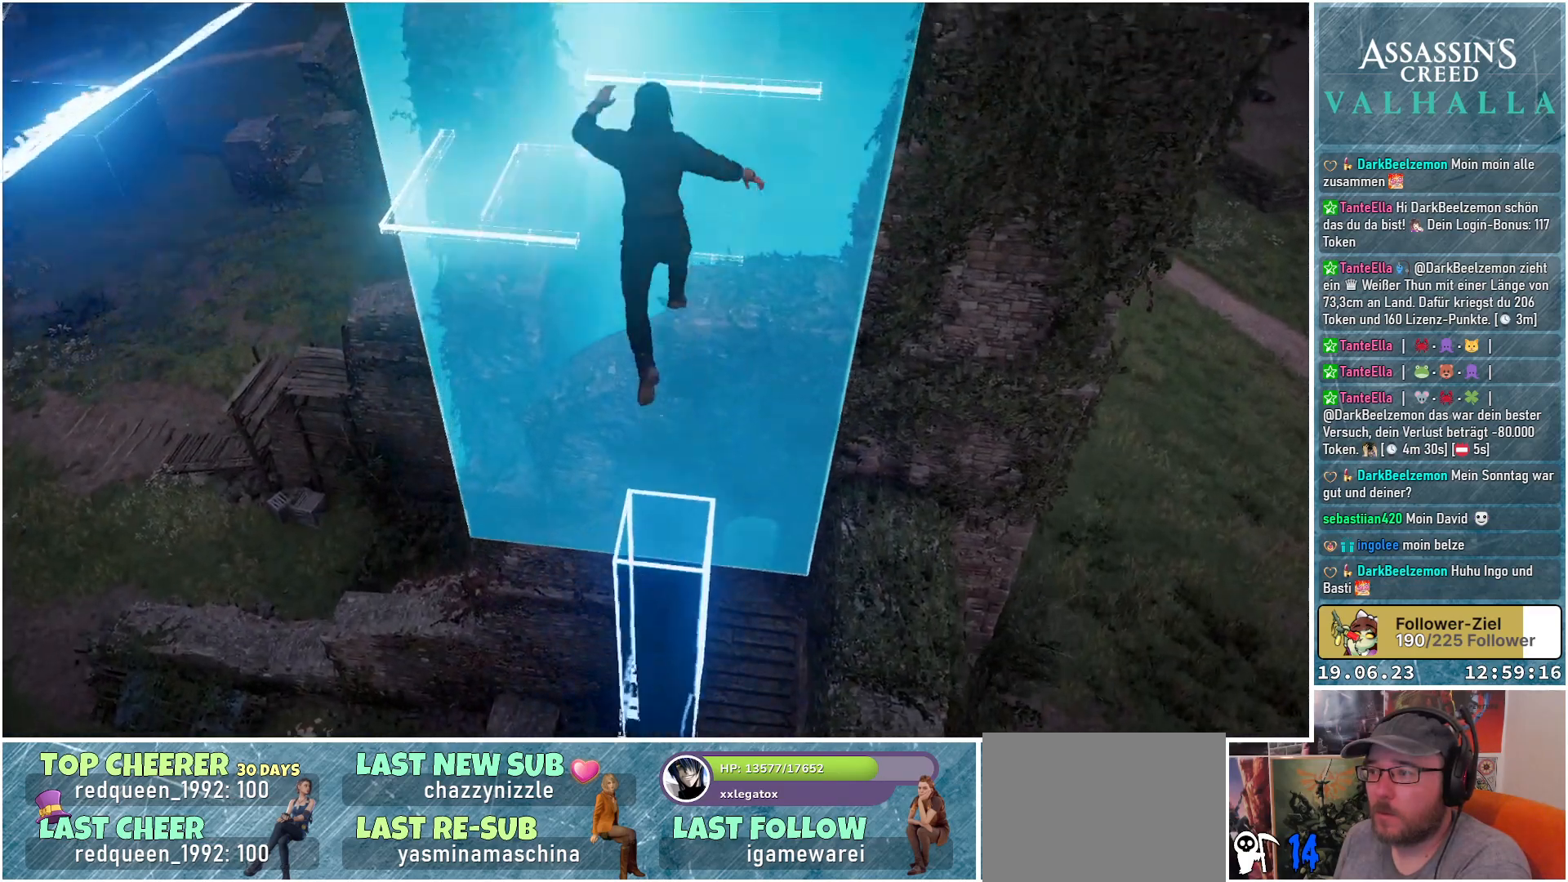
{"buttons": [], "left_stick": "up", "right_stick": "center", "events": [[383, "A", "up"]]}
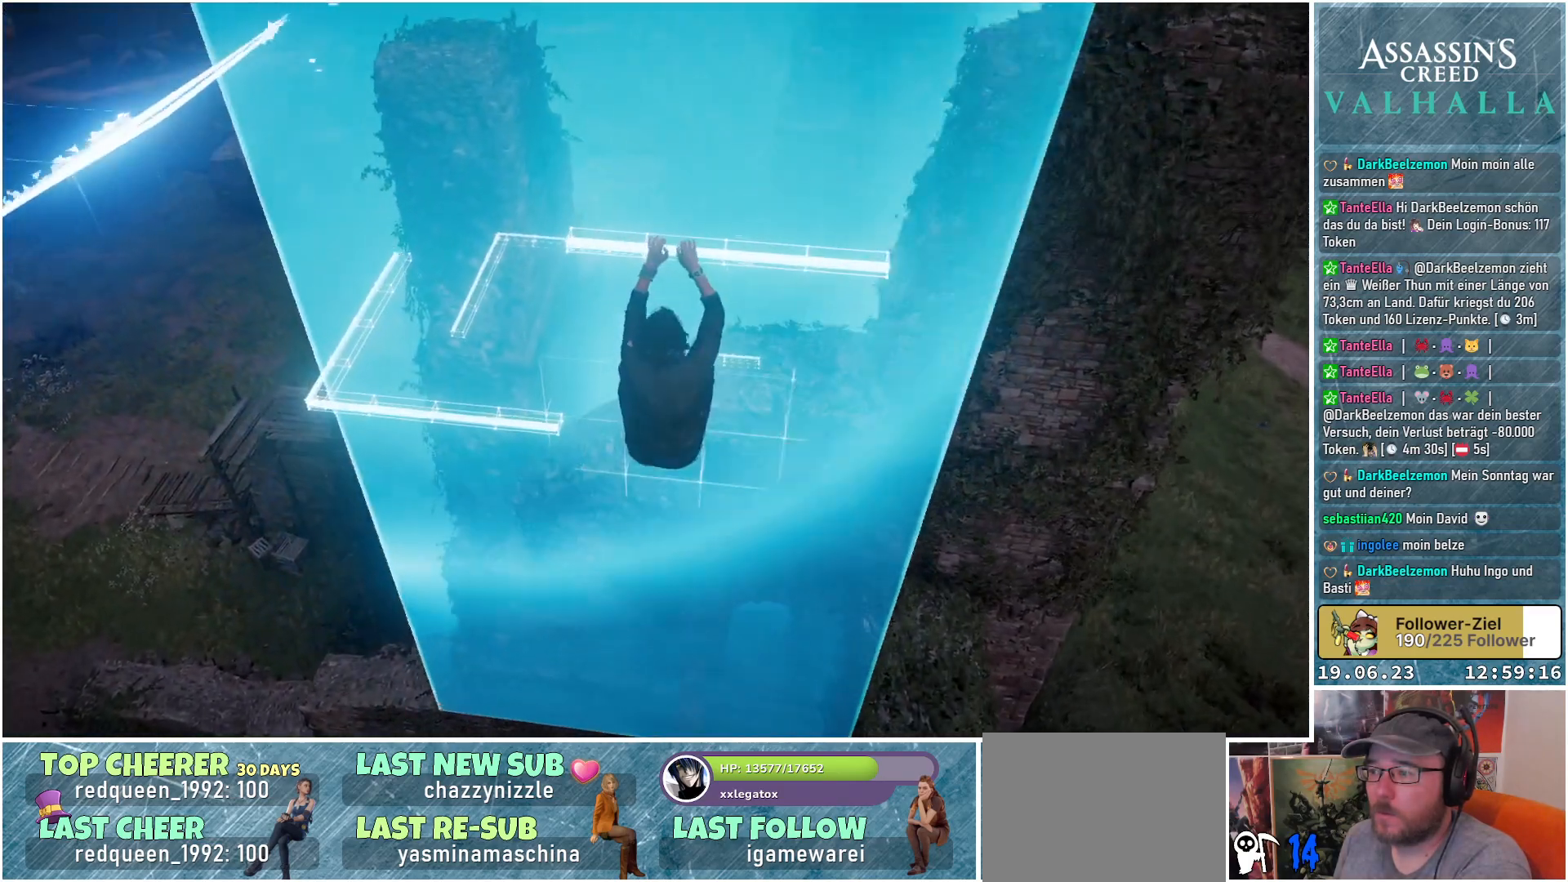
{"buttons": [], "left_stick": "up", "right_stick": "up", "events": [[117, "right_stick", "up"]]}
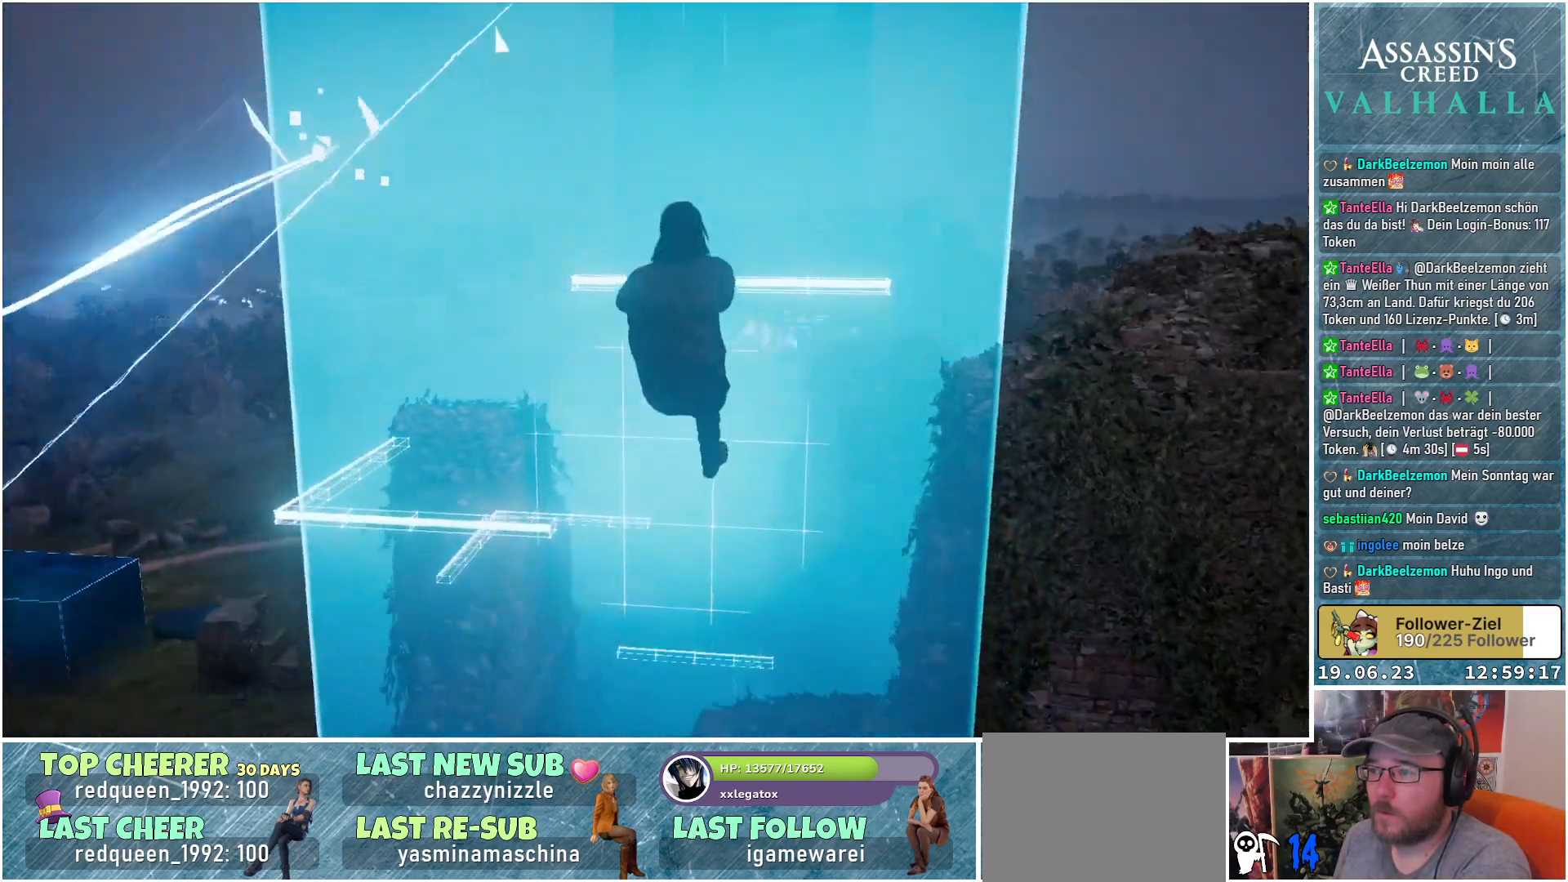
{"buttons": [], "left_stick": "up", "right_stick": "center", "events": [[17, "right_stick", "center"], [183, "right_stick", "up"], [483, "right_stick", "center"]]}
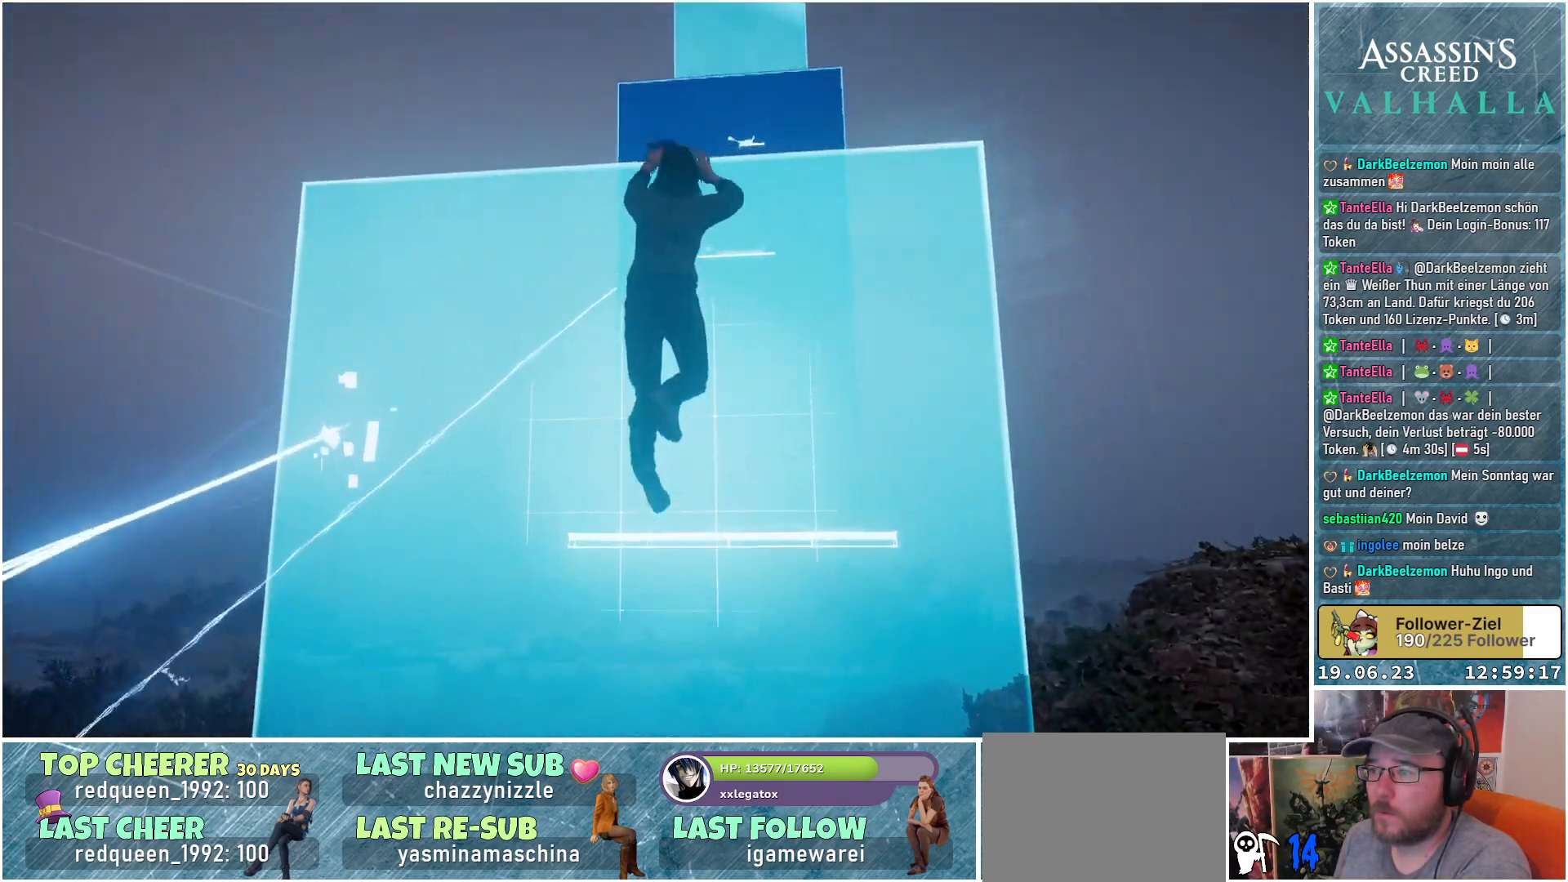
{"buttons": [], "left_stick": "up", "right_stick": "down-right", "events": [[367, "right_stick", "down-right"]]}
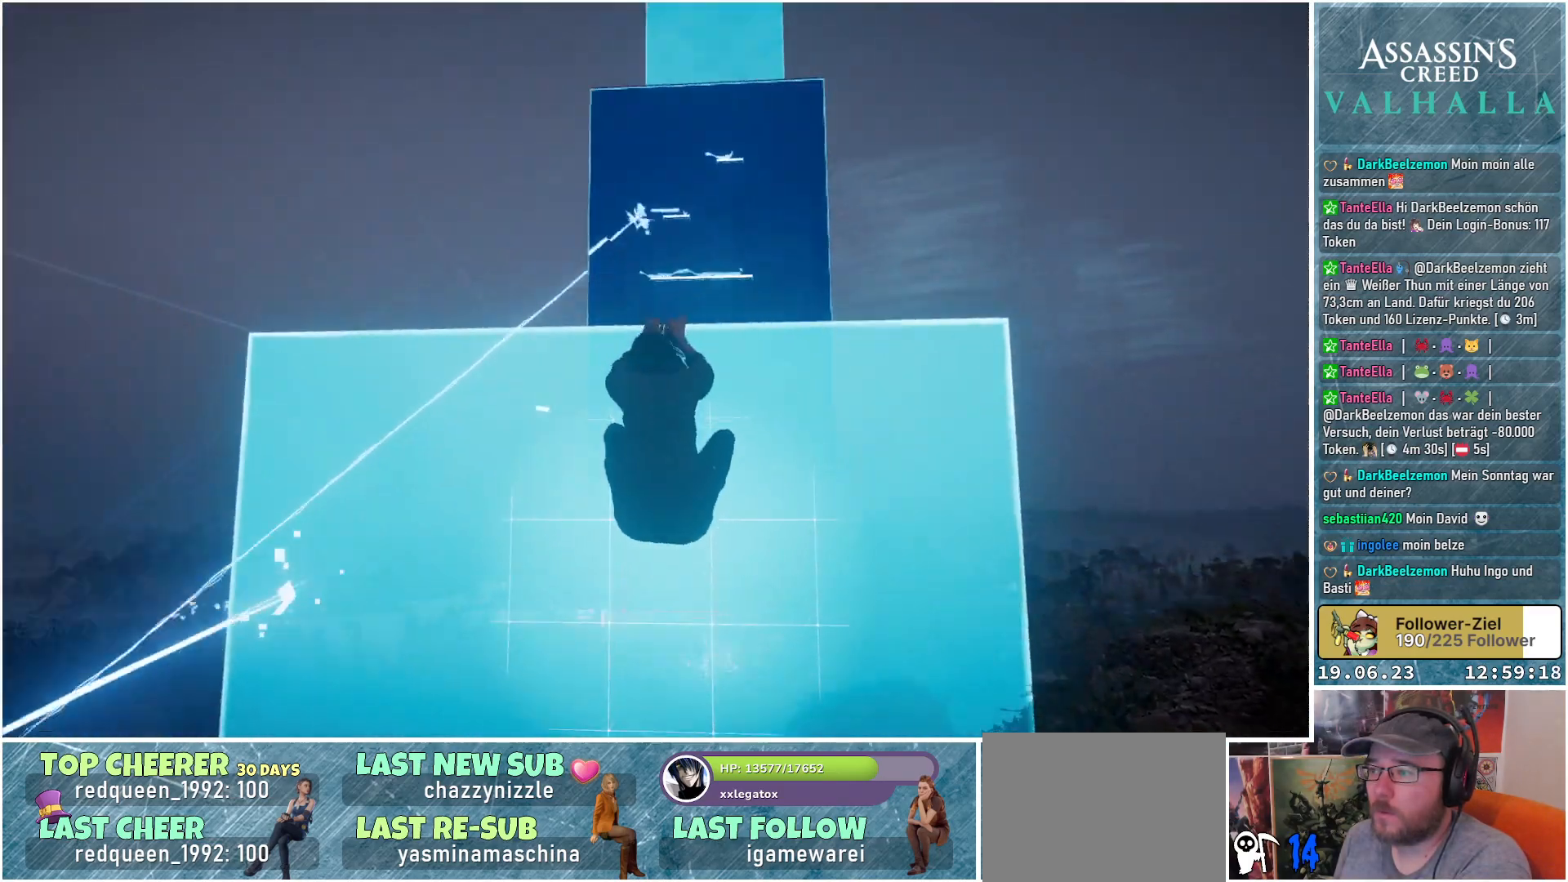
{"buttons": [], "left_stick": "up", "right_stick": "down", "events": [[217, "right_stick", "center"], [500, "right_stick", "down"]]}
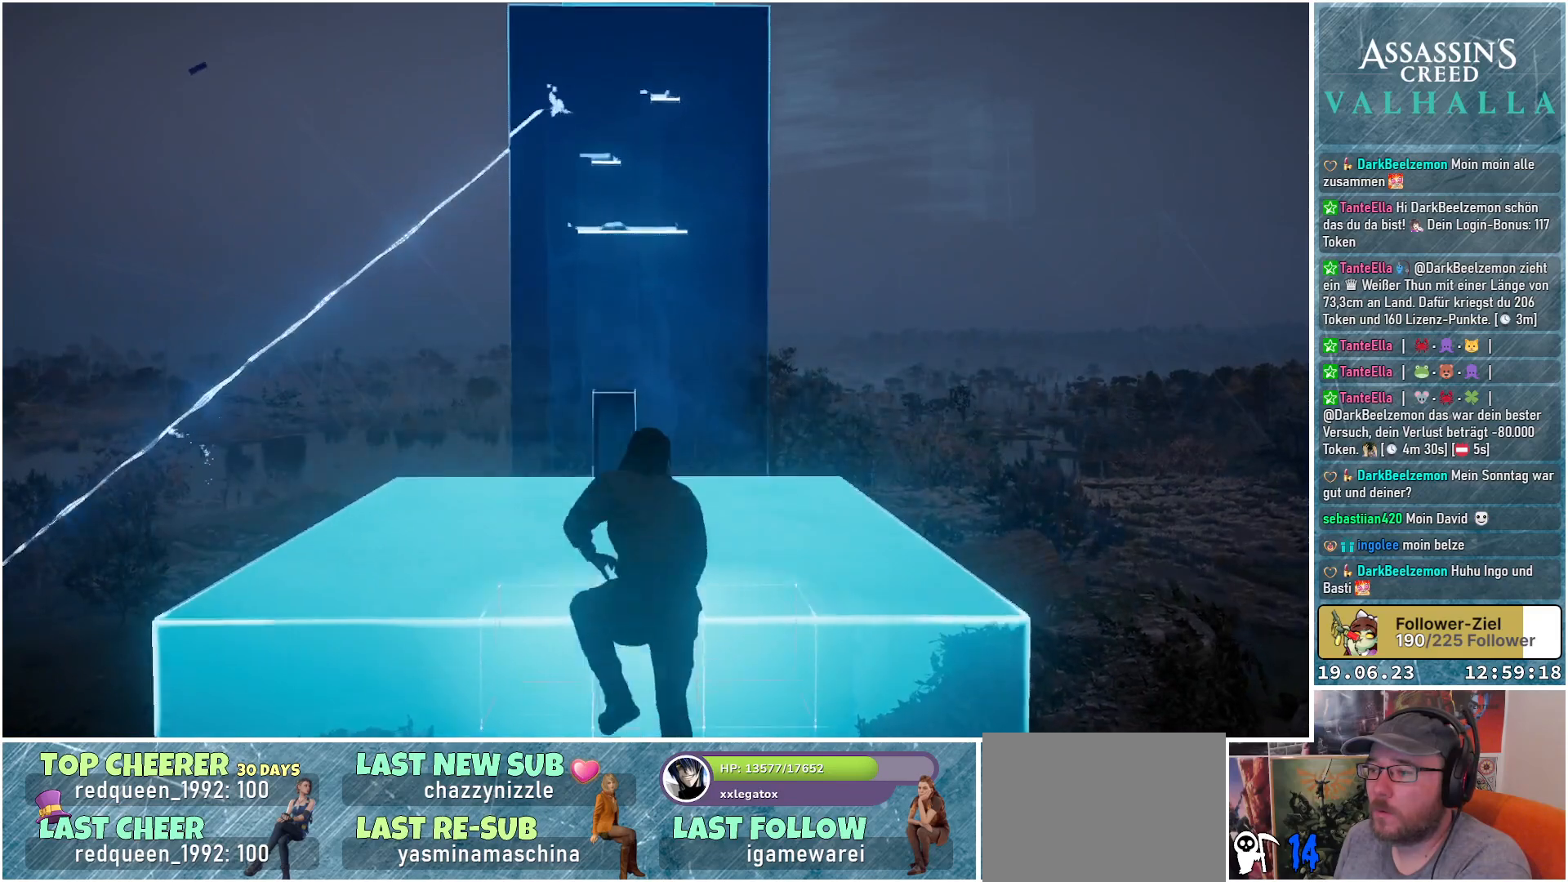
{"buttons": [], "left_stick": "up-left", "right_stick": "center", "events": [[183, "right_stick", "center"], [283, "right_stick", "down"], [417, "left_stick", "up-left"], [433, "right_stick", "center"]]}
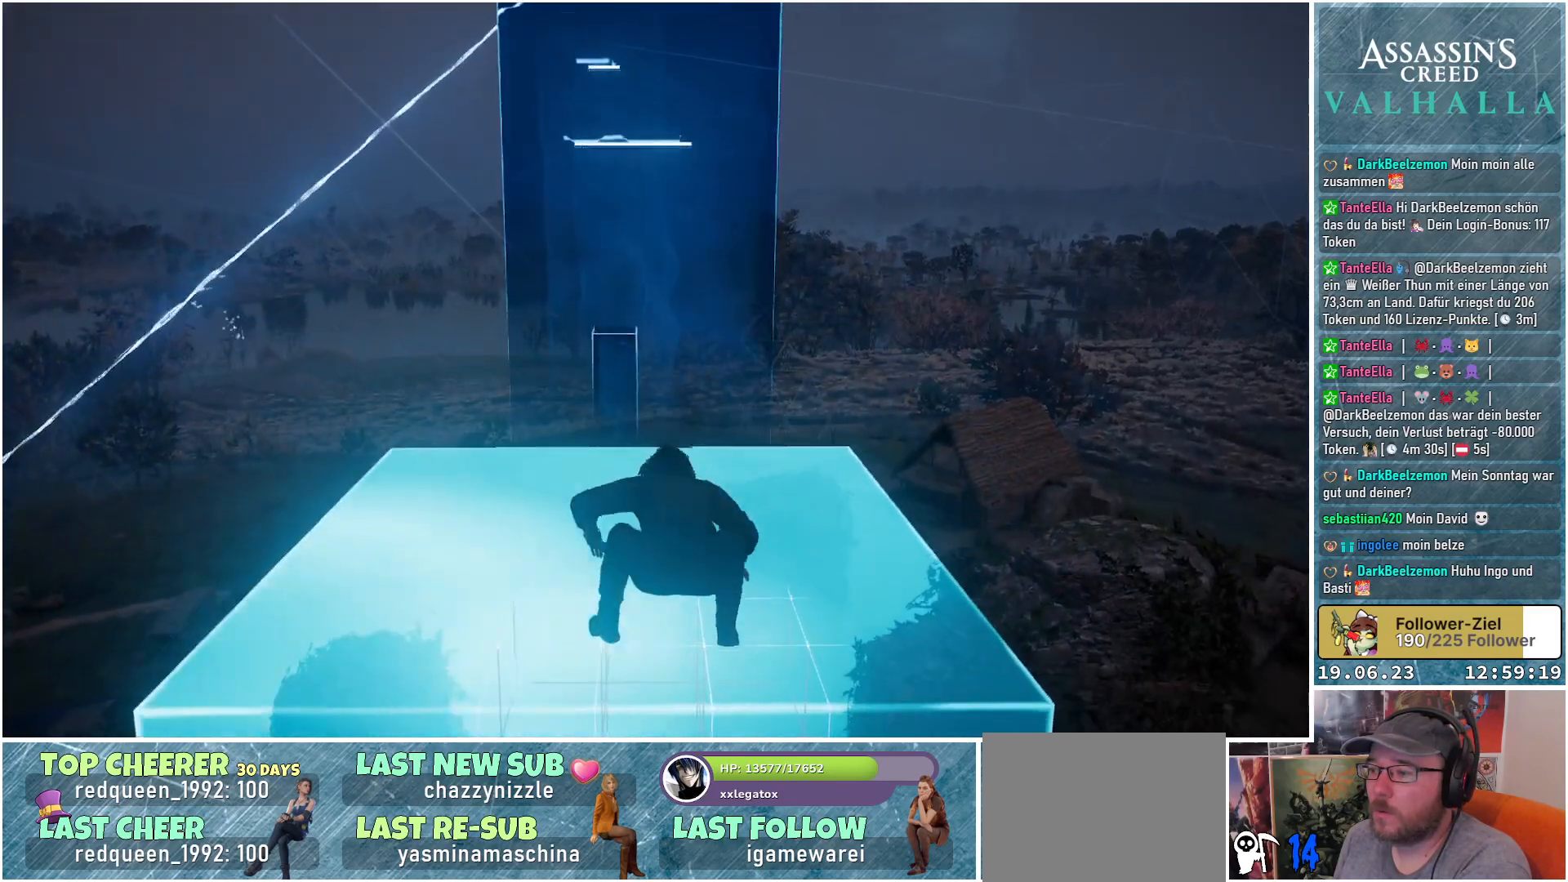
{"buttons": [], "left_stick": "up", "right_stick": "center", "events": [[217, "left_stick", "up"]]}
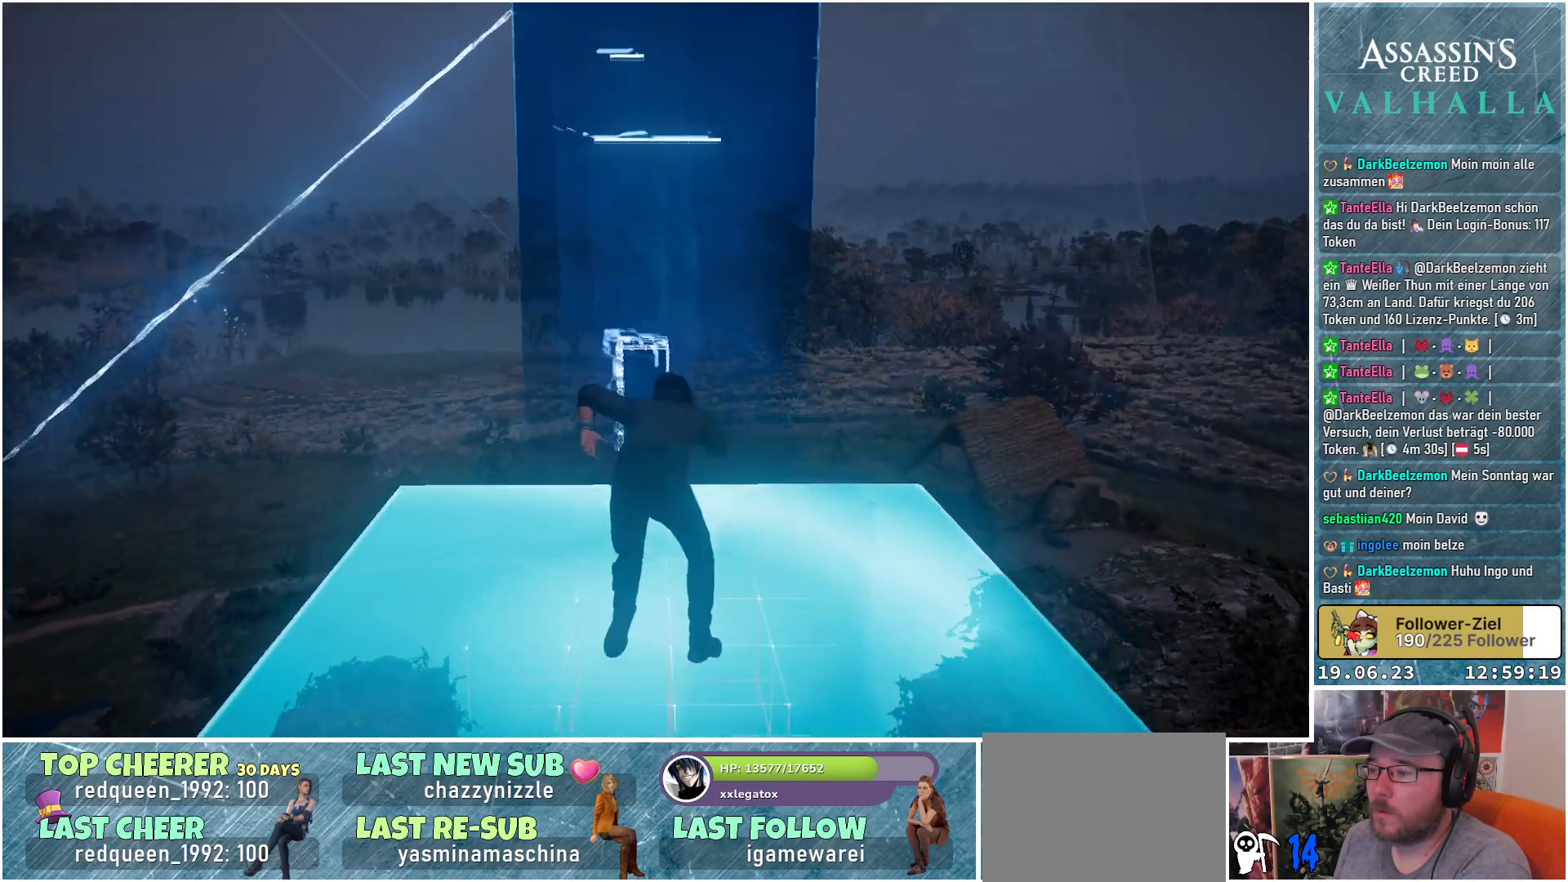
{"buttons": ["A"], "left_stick": "up", "right_stick": "center", "events": [[67, "A", "down"]]}
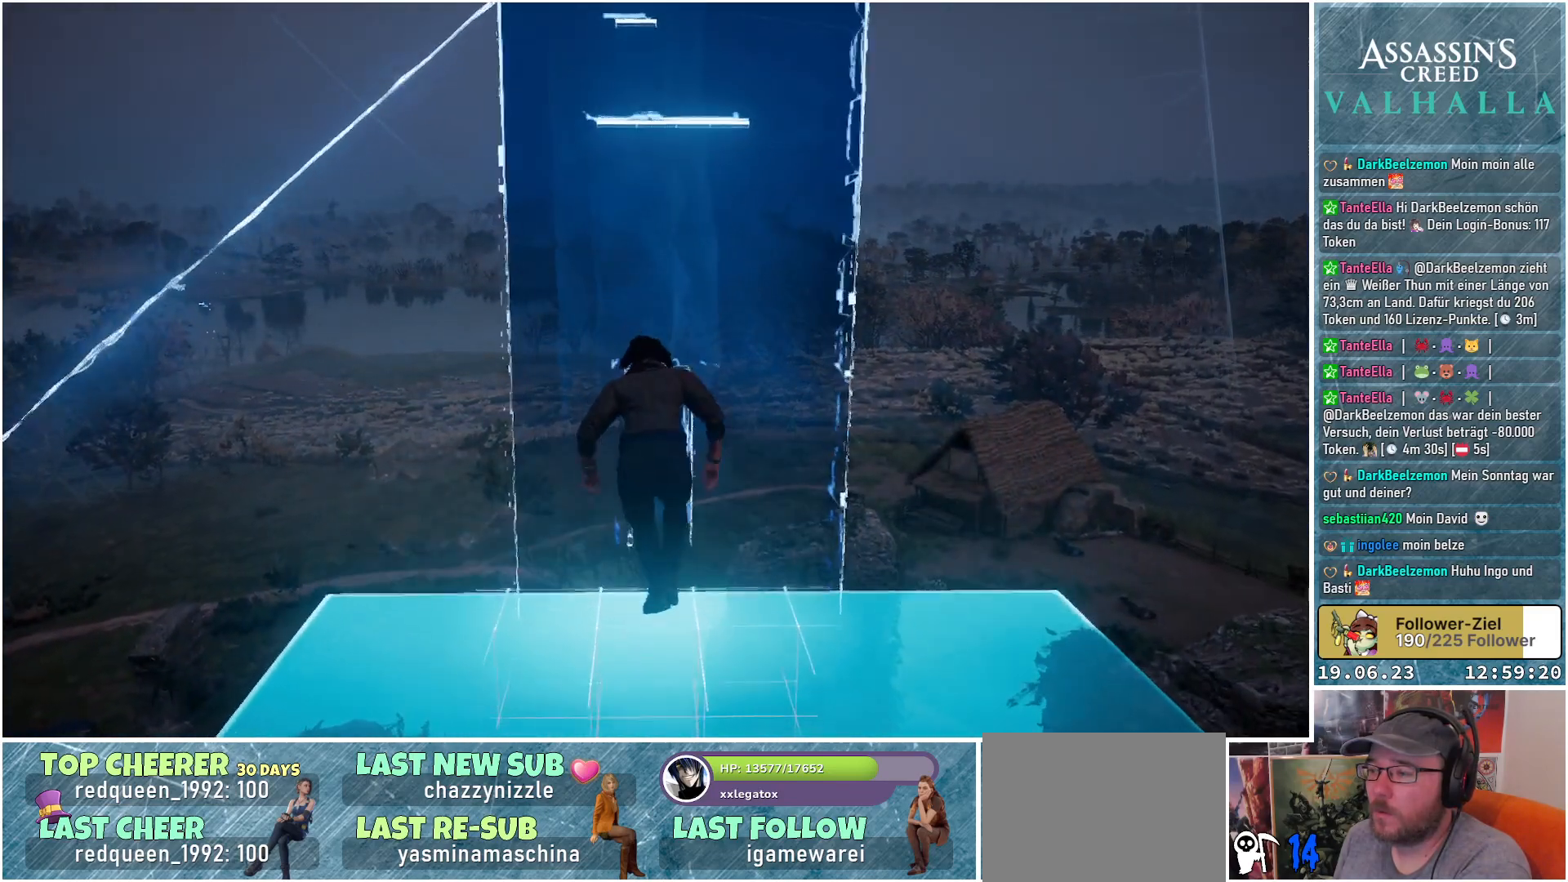
{"buttons": ["A"], "left_stick": "up", "right_stick": "center", "events": []}
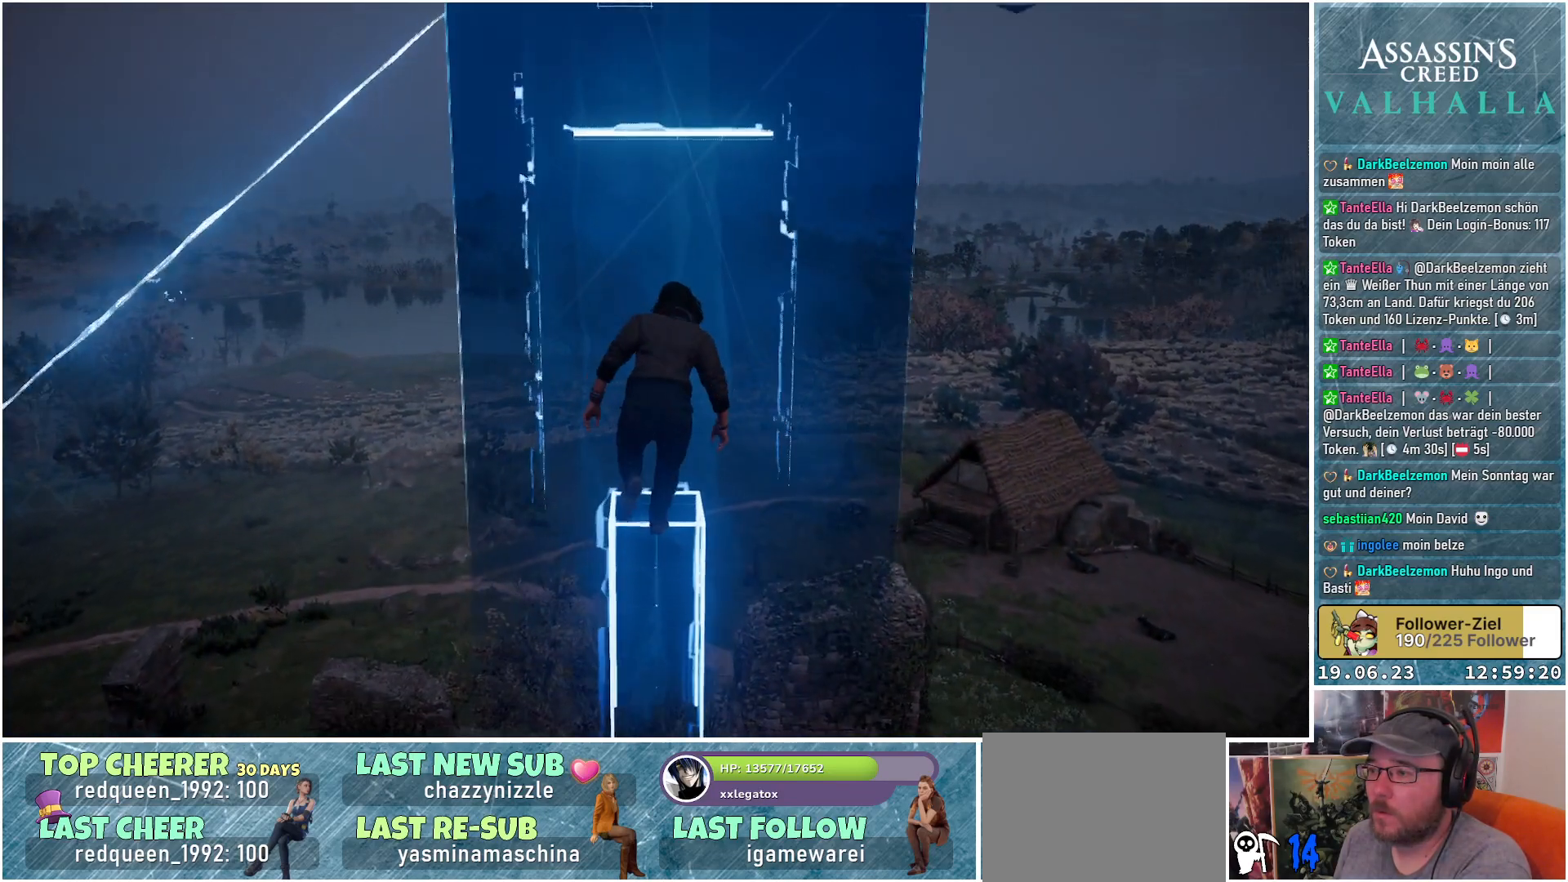
{"buttons": ["A"], "left_stick": "up", "right_stick": "center", "events": []}
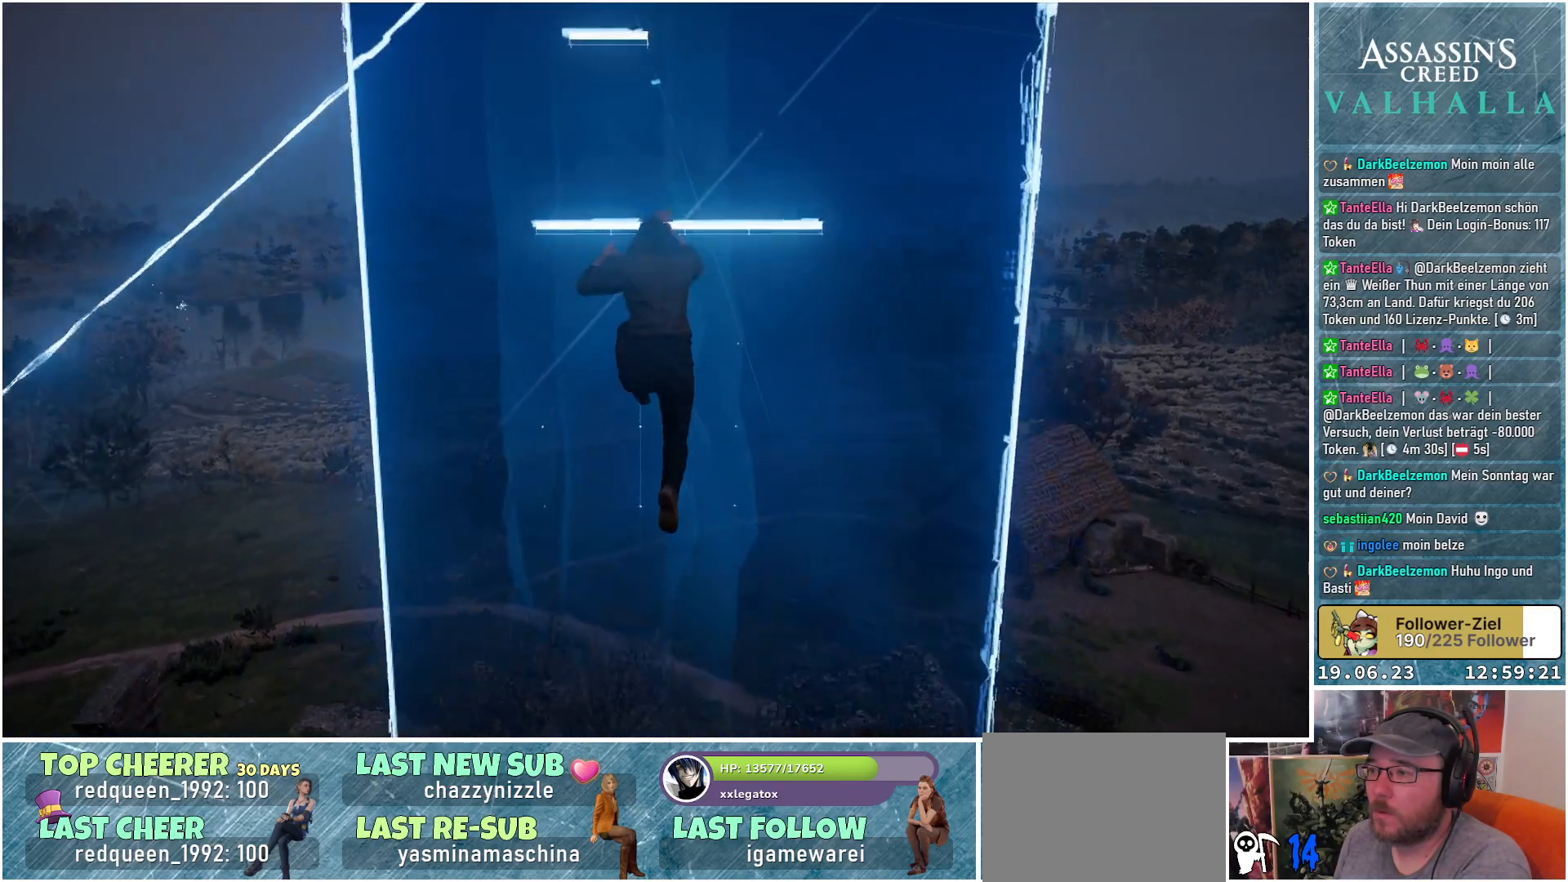
{"buttons": ["A"], "left_stick": "up", "right_stick": "center", "events": []}
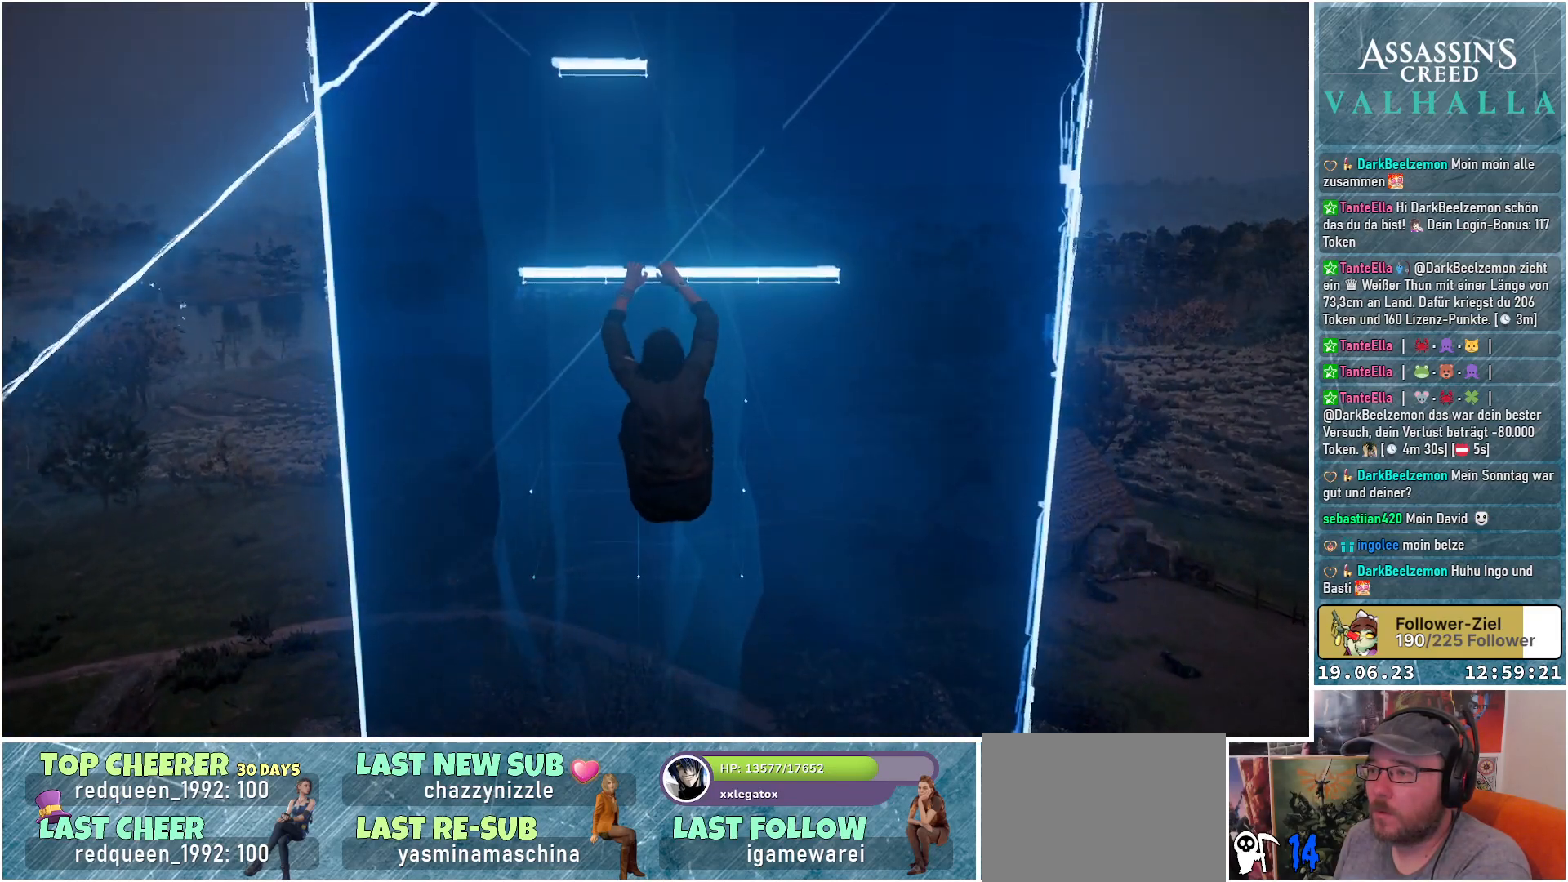
{"buttons": ["A"], "left_stick": "up", "right_stick": "center", "events": []}
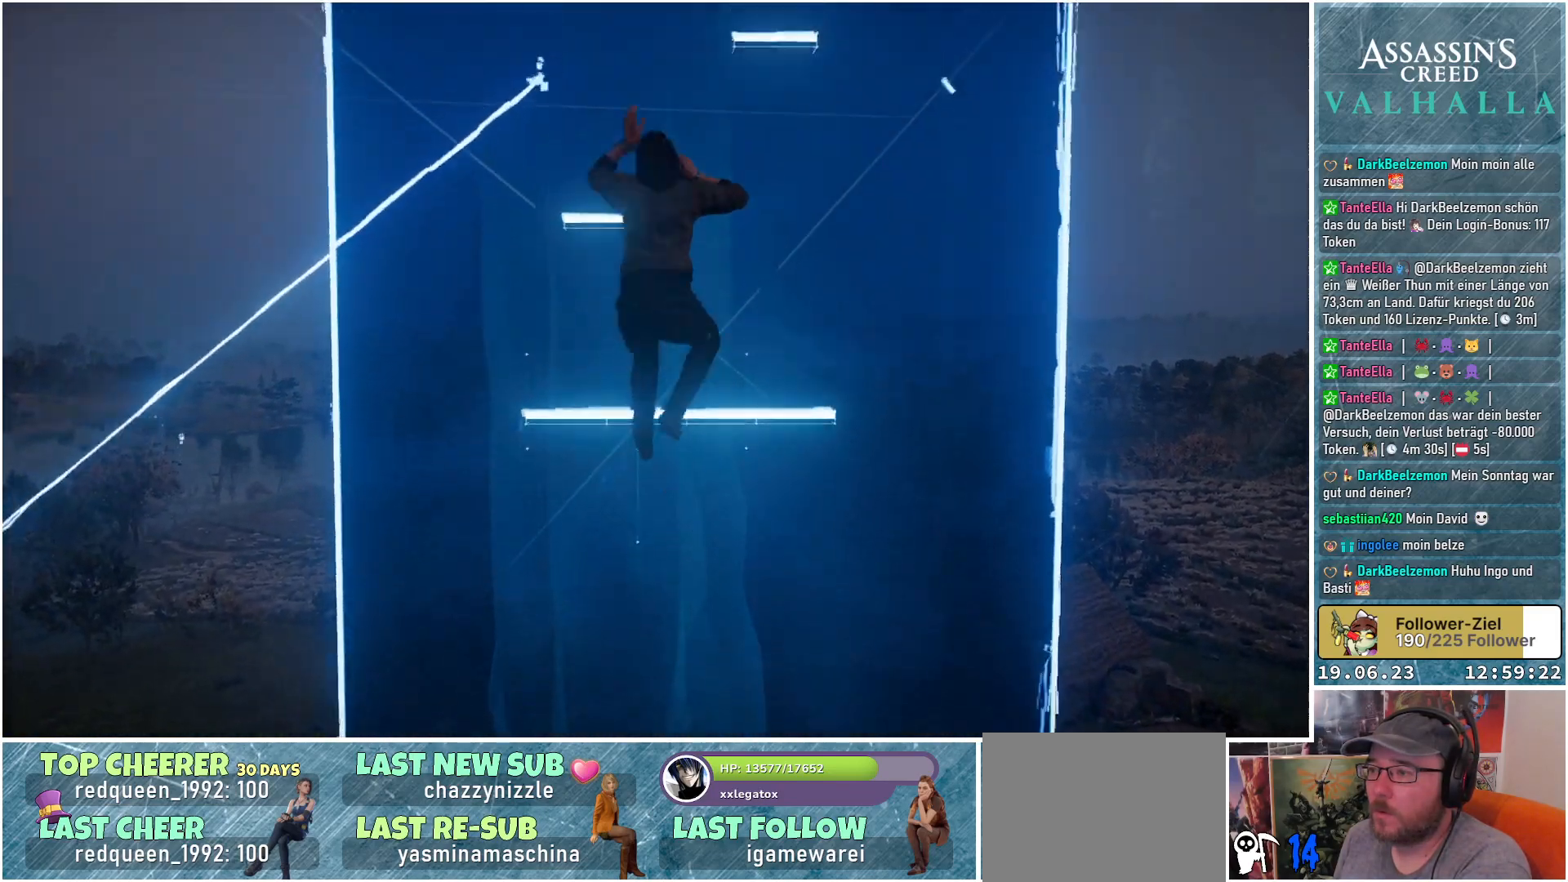
{"buttons": ["A"], "left_stick": "up", "right_stick": "center", "events": []}
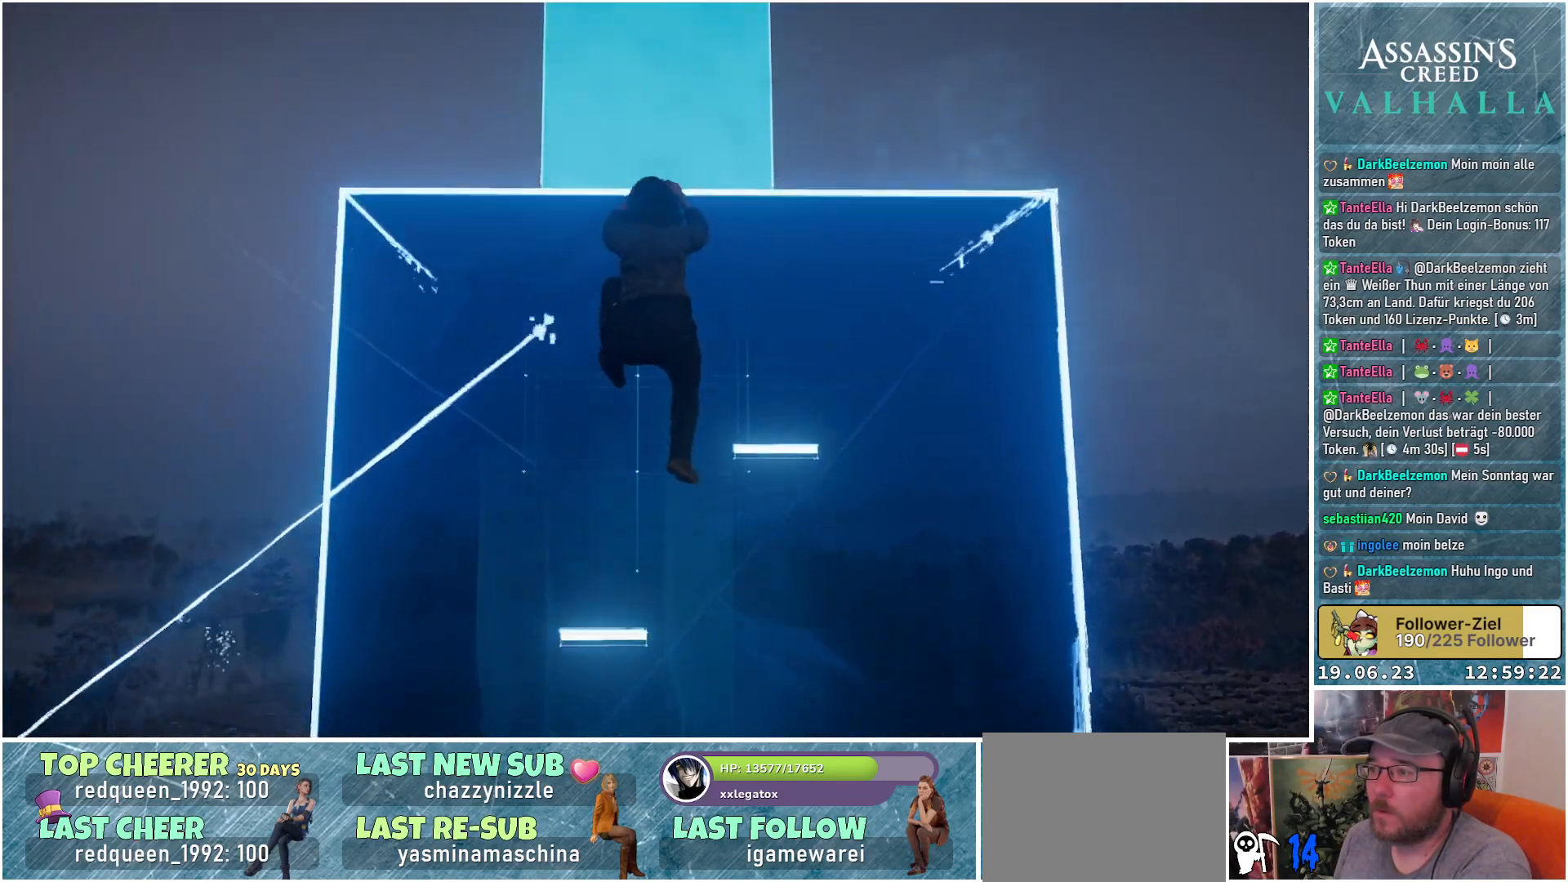
{"buttons": [], "left_stick": "up", "right_stick": "center", "events": [[300, "A", "up"]]}
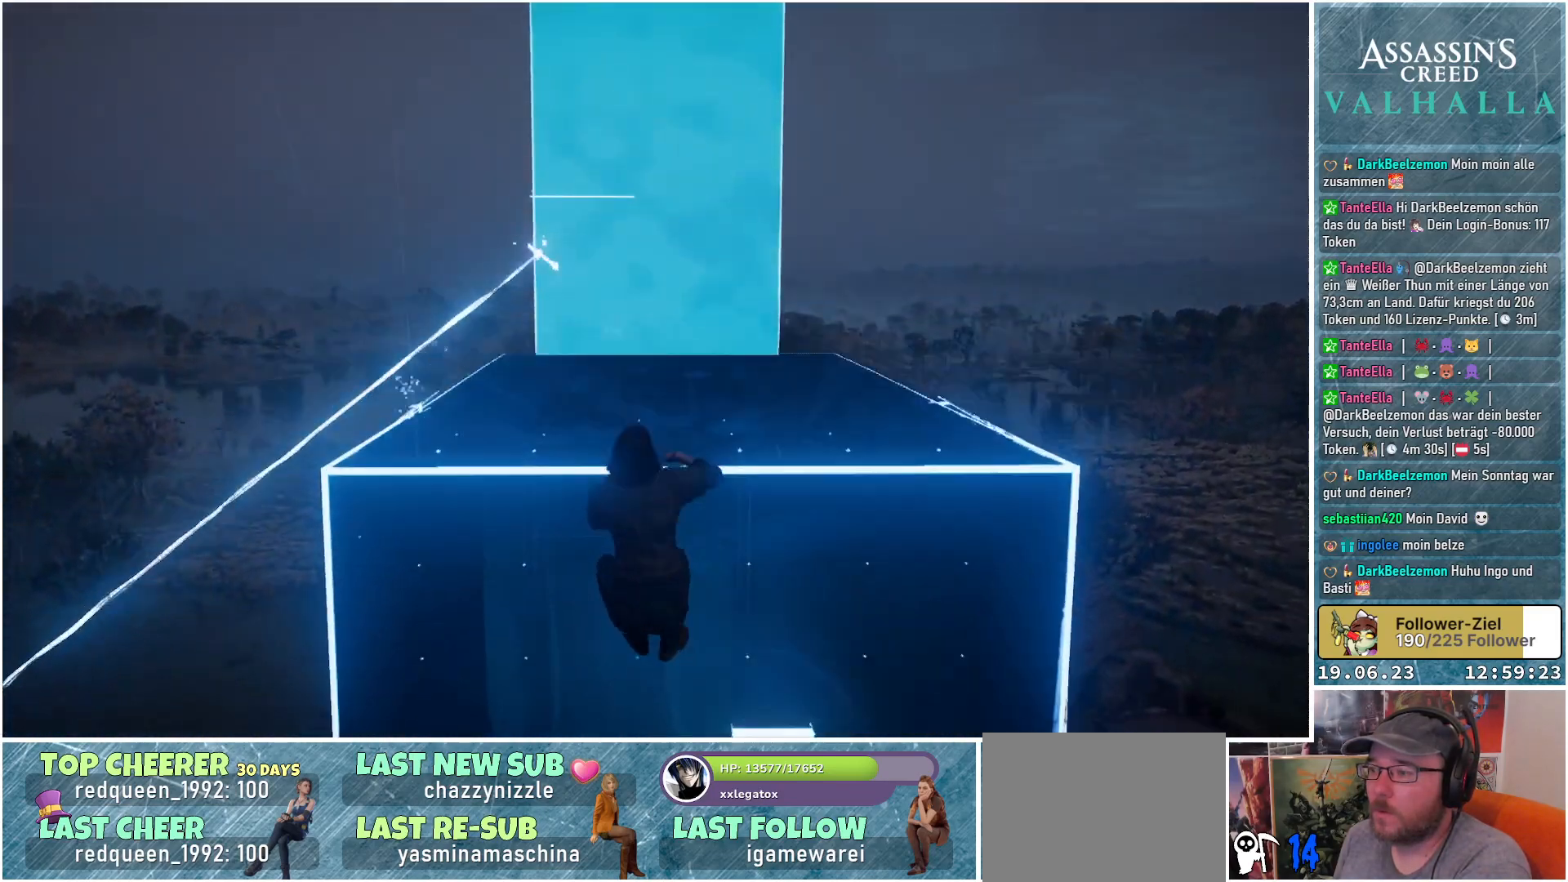
{"buttons": [], "left_stick": "center", "right_stick": "center", "events": [[267, "left_stick", "center"]]}